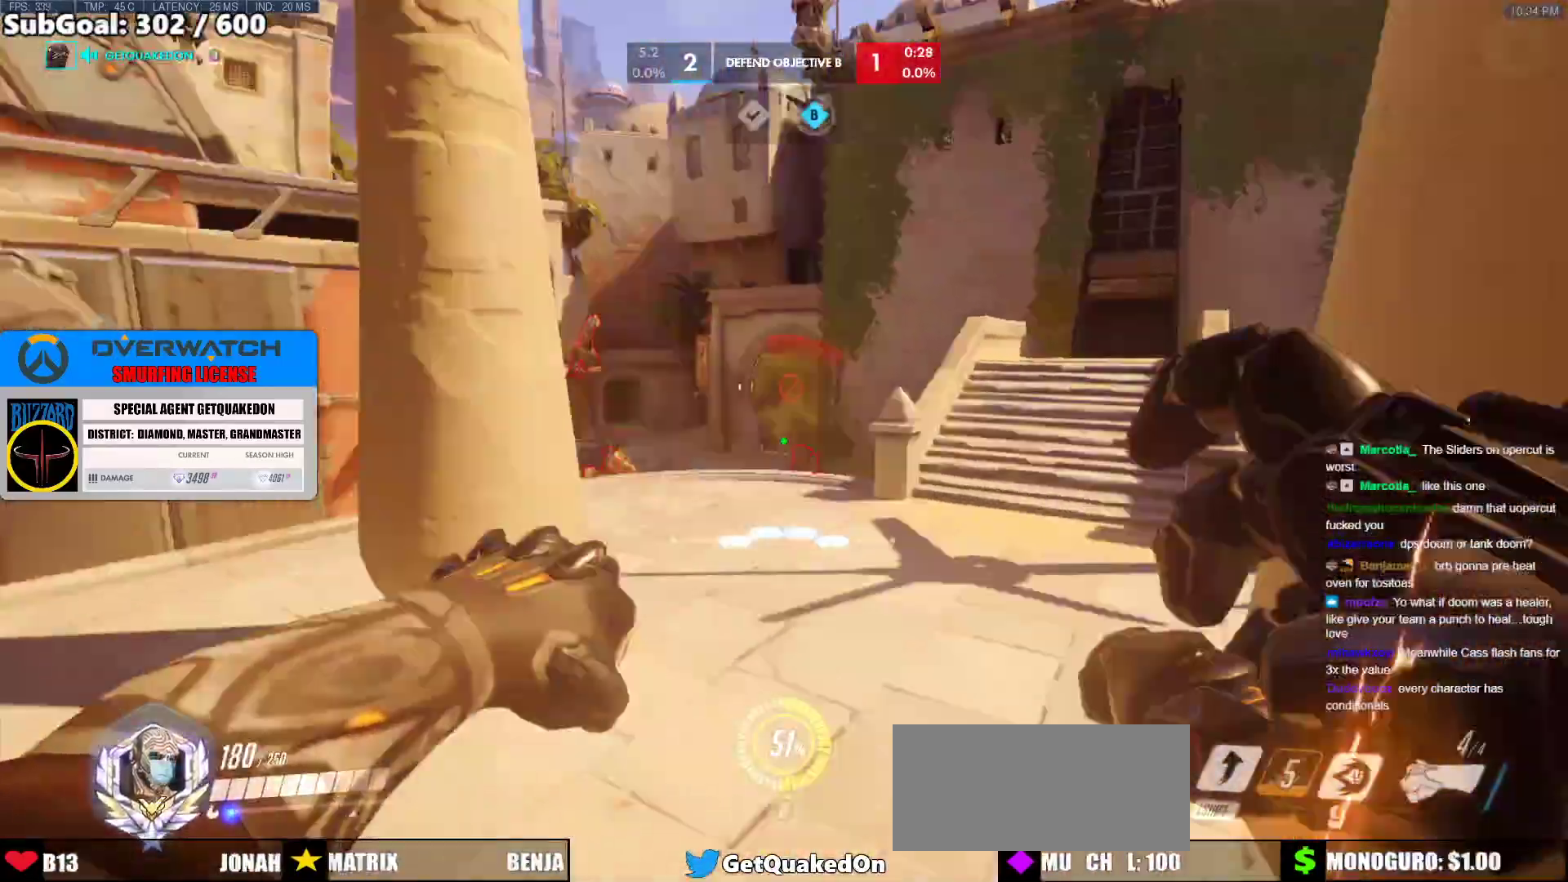
Gameplay with keyboard and mouse; each line is a JSON object with the keys and mouse buttons held at the frame after it. "events" lists presses ("down") and releases ("up") of "a", "ctrl", "d", "e", "f", "melee", "q", "r", "s", "shift", "space", "w", "mouse_left" and "mouse_right" between this image and that frame as [ms after this image, input, new state], when the widget could be followed in between. "mouse_left", "mouse_right" = the "left", "right" buttons of the "mouse" list. No other keys are recorded. Mouse movement is not recorded. Key names are as the overlay labels them; some are game actions (e.g. jump) rather than physical keys.
{"keys": ["d"], "mouse": [], "events": [[33, "mouse_left", "down"], [33, "s", "down"], [233, "mouse_left", "up"], [233, "s", "up"]]}
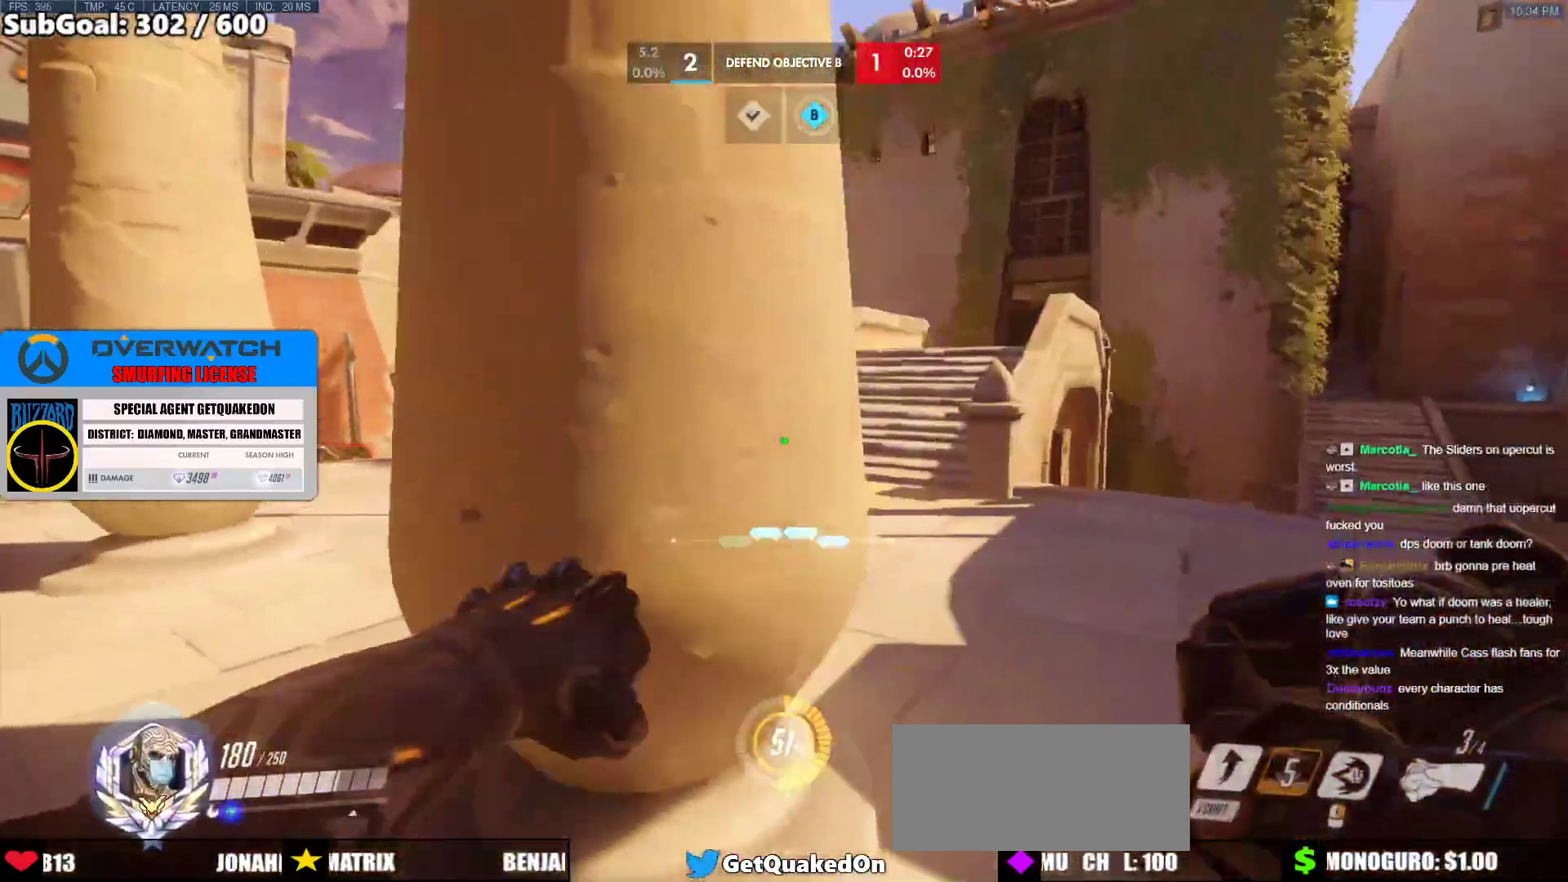
{"keys": ["w"], "mouse": ["right"], "events": [[50, "mouse_right", "down"], [200, "w", "down"], [483, "d", "up"]]}
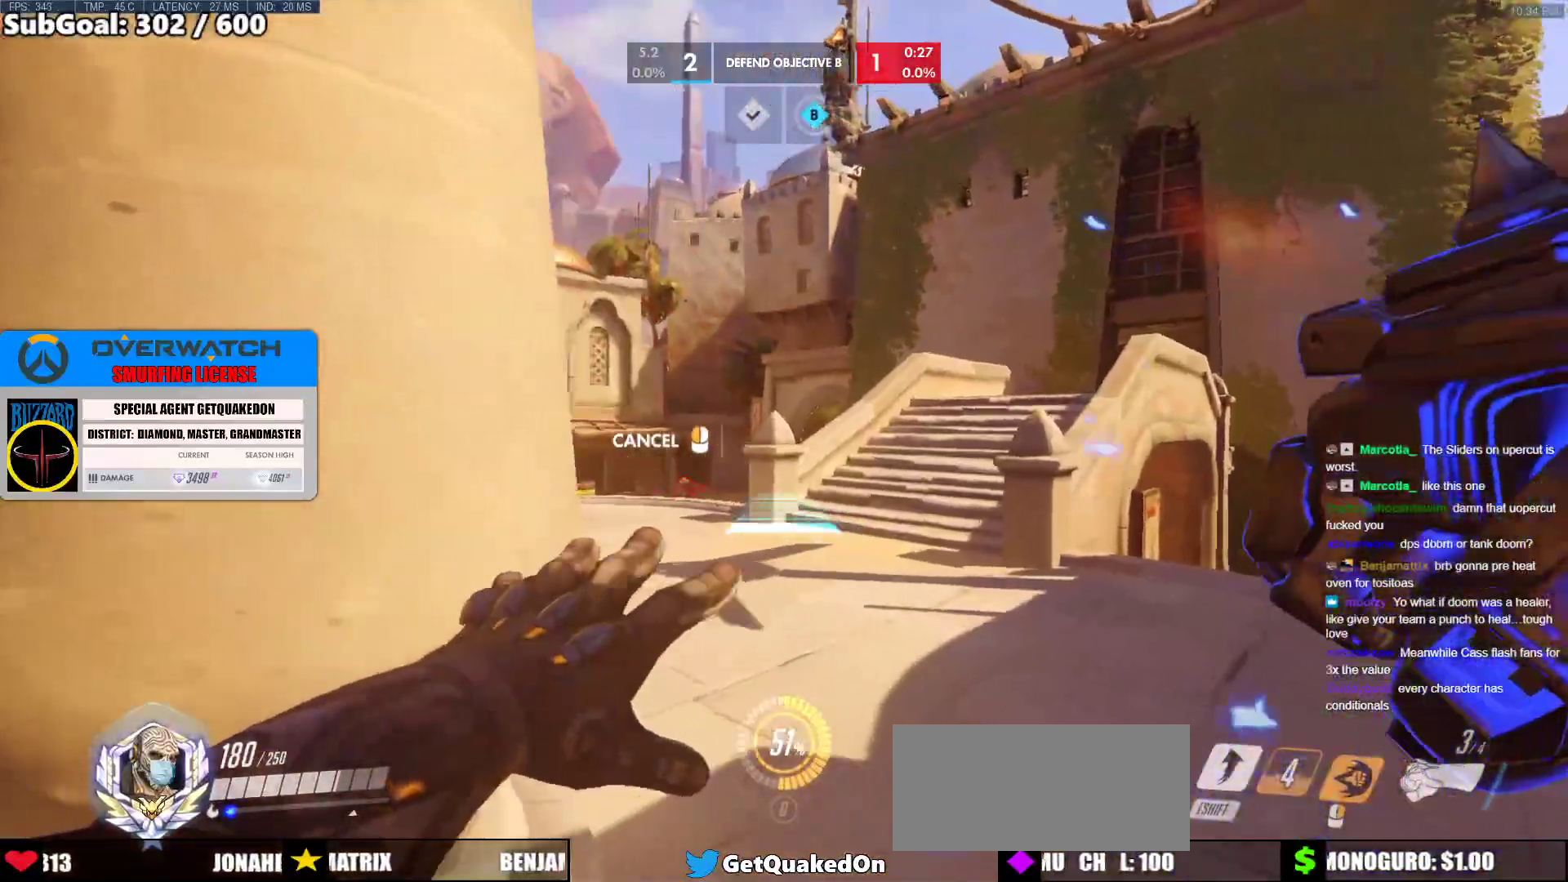
{"keys": ["w"], "mouse": ["right"], "events": [[300, "space", "down"], [400, "space", "up"]]}
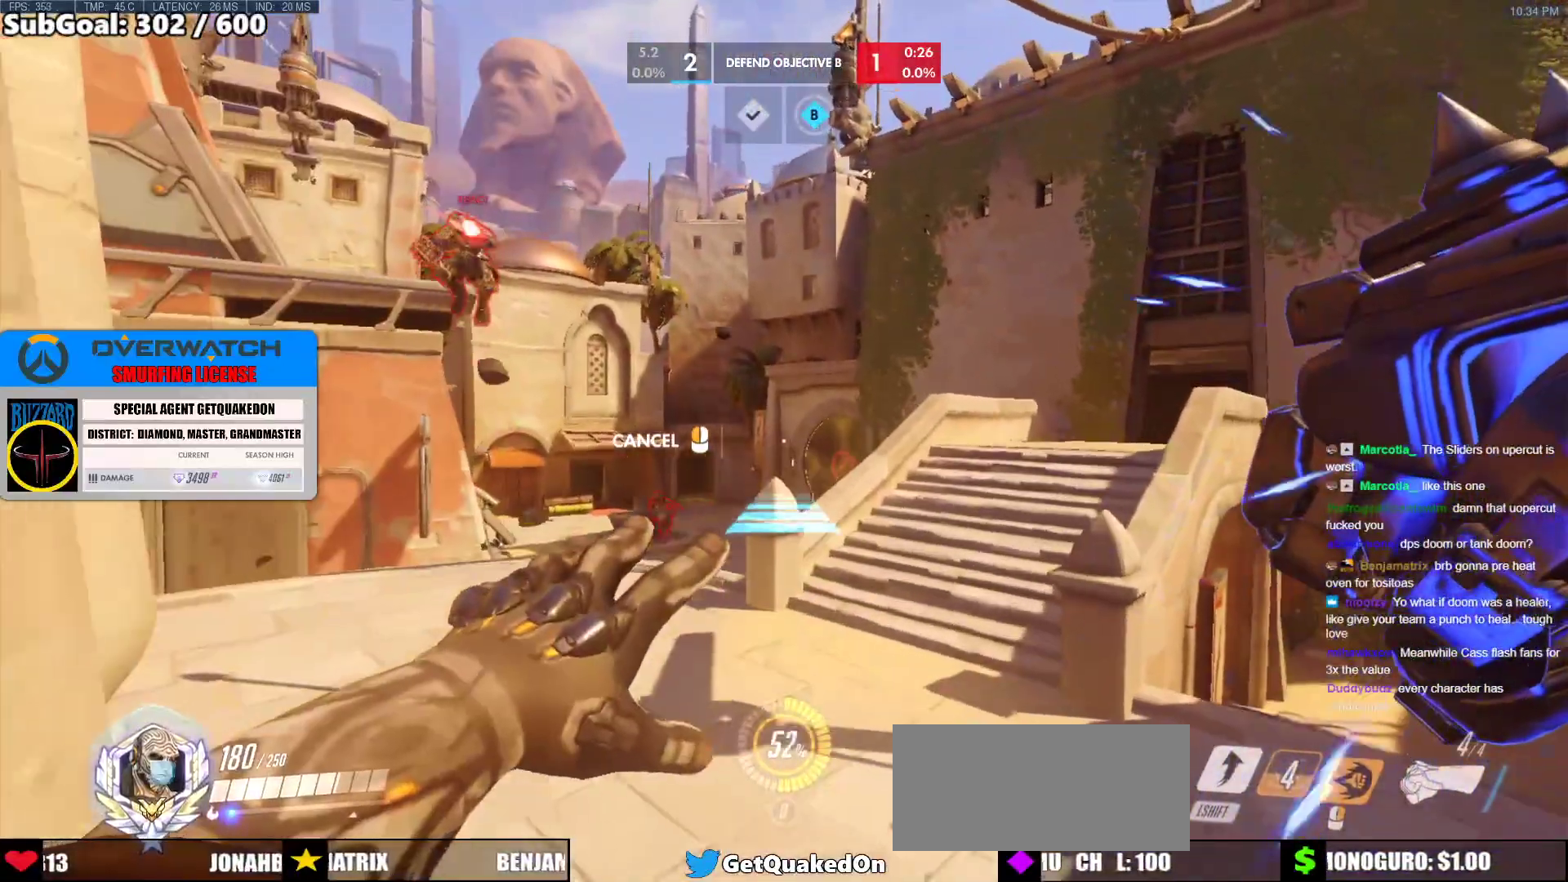
{"keys": ["space", "w"], "mouse": [], "events": [[133, "mouse_right", "up"], [467, "space", "down"]]}
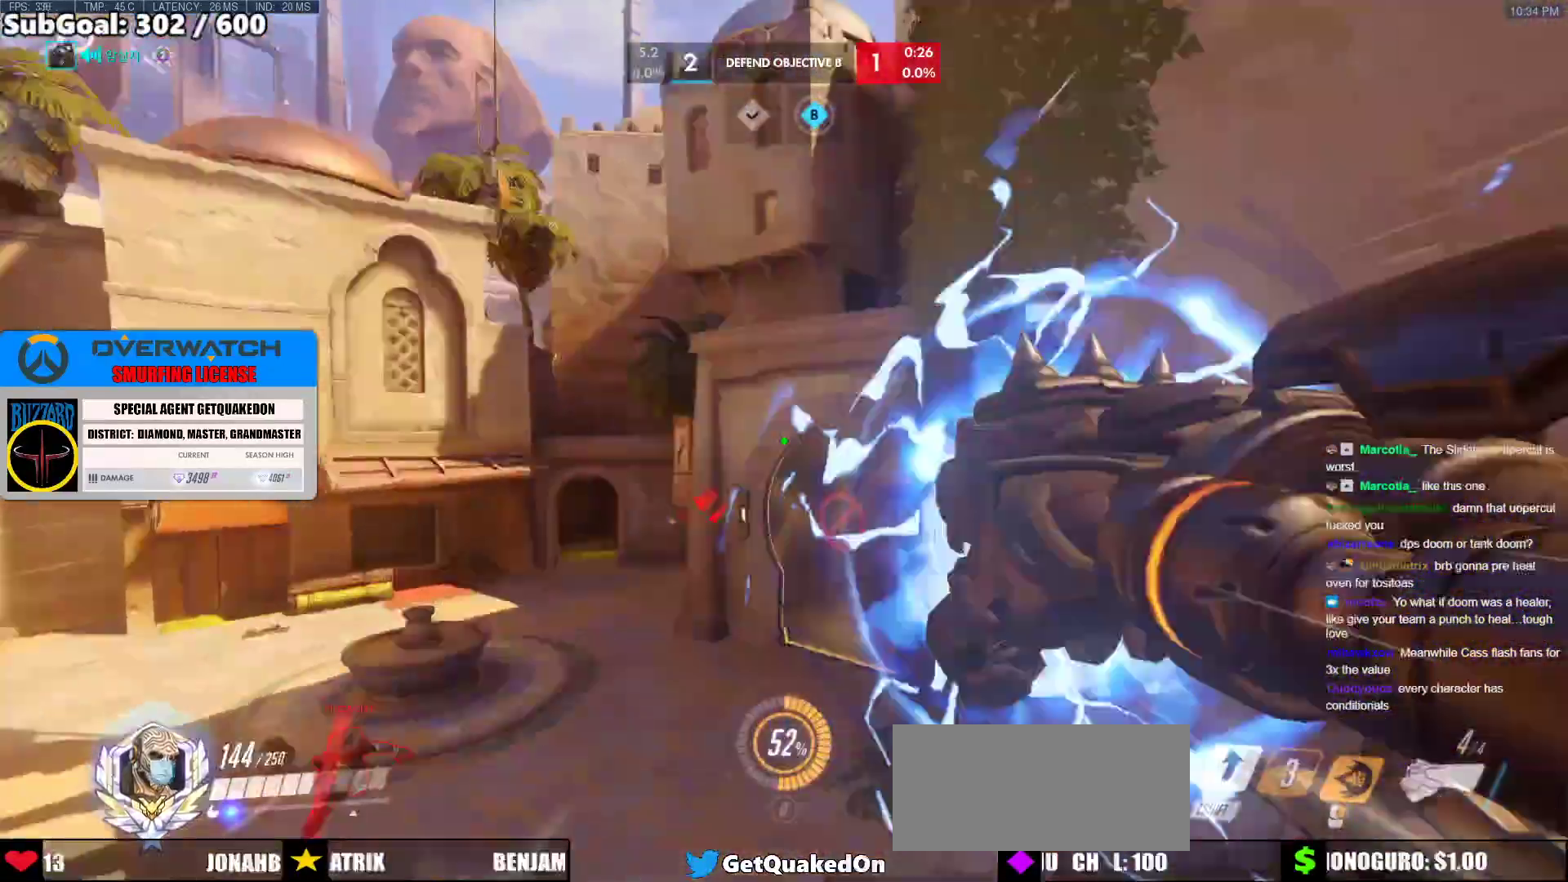
{"keys": ["w"], "mouse": [], "events": [[50, "space", "up"], [283, "shift", "down"], [483, "shift", "up"]]}
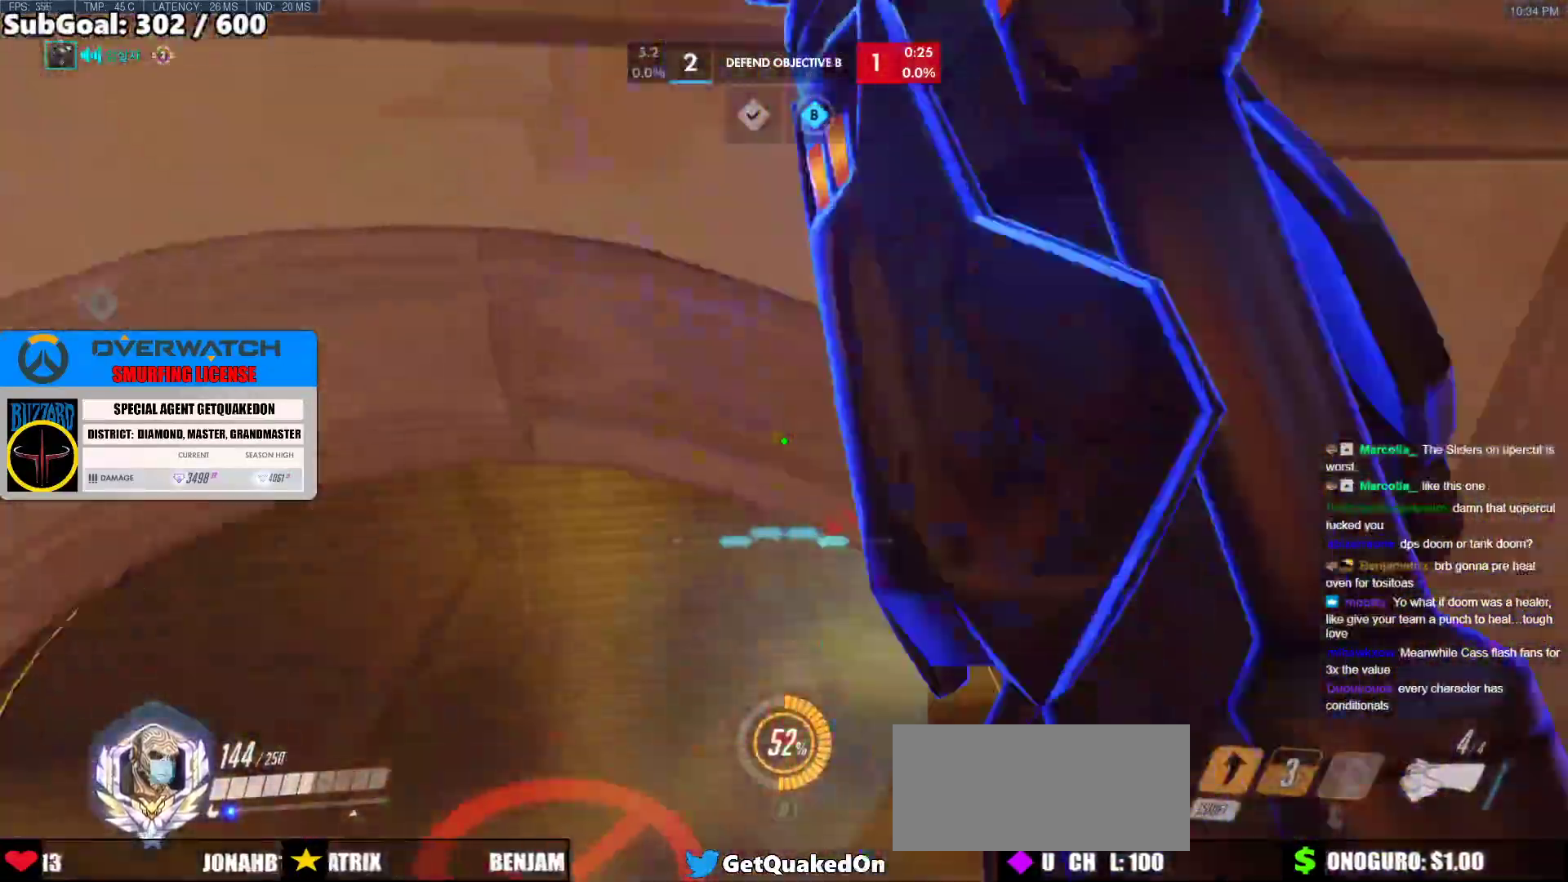
{"keys": ["d", "w"], "mouse": [], "events": [[500, "d", "down"]]}
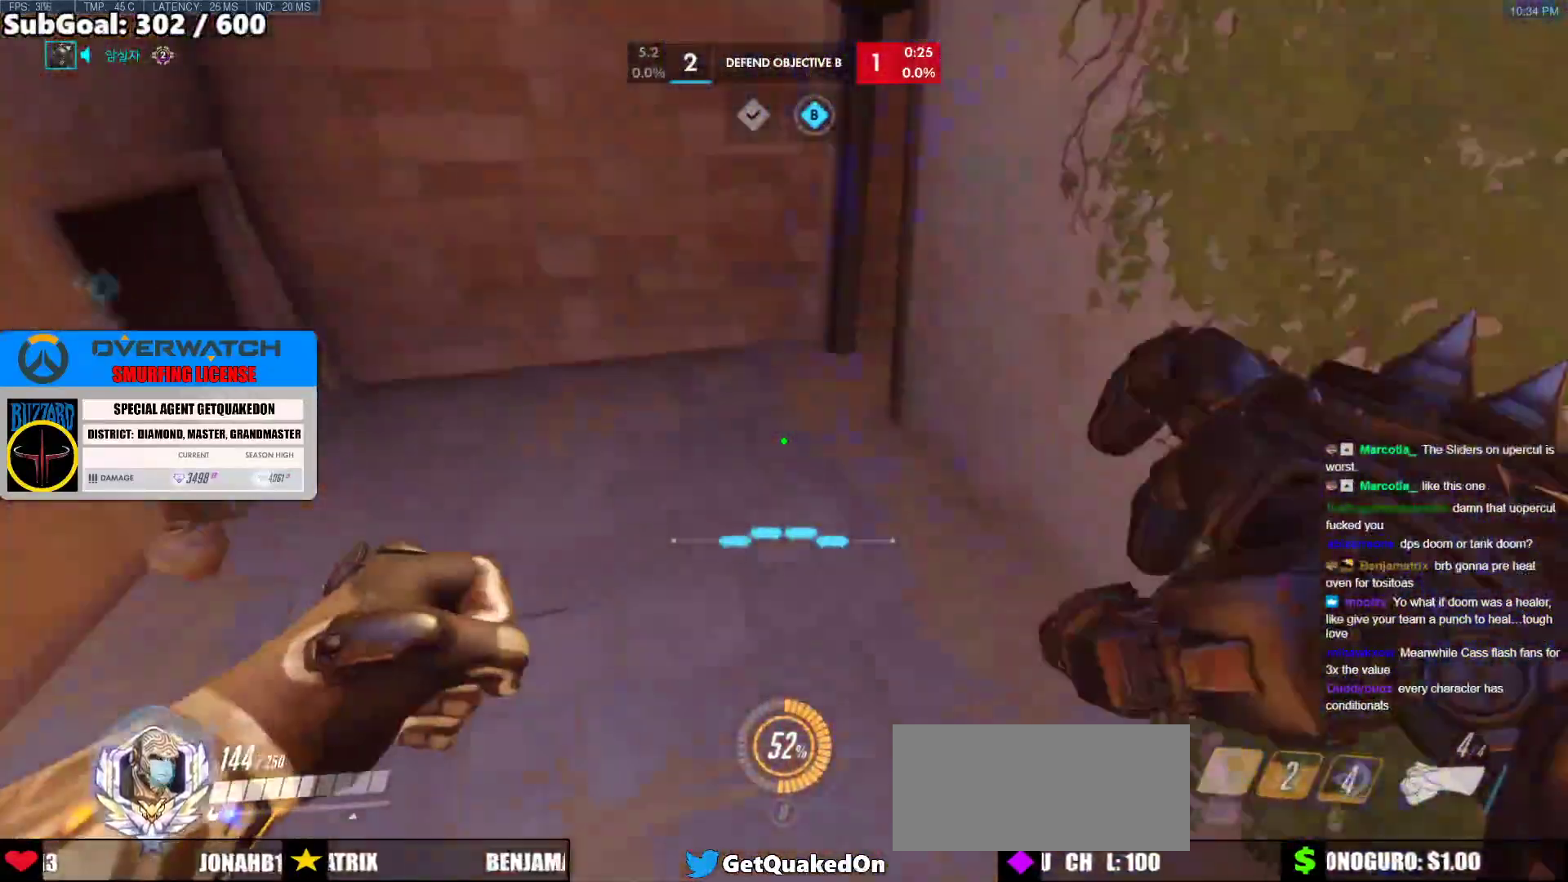
{"keys": ["d", "w"], "mouse": [], "events": []}
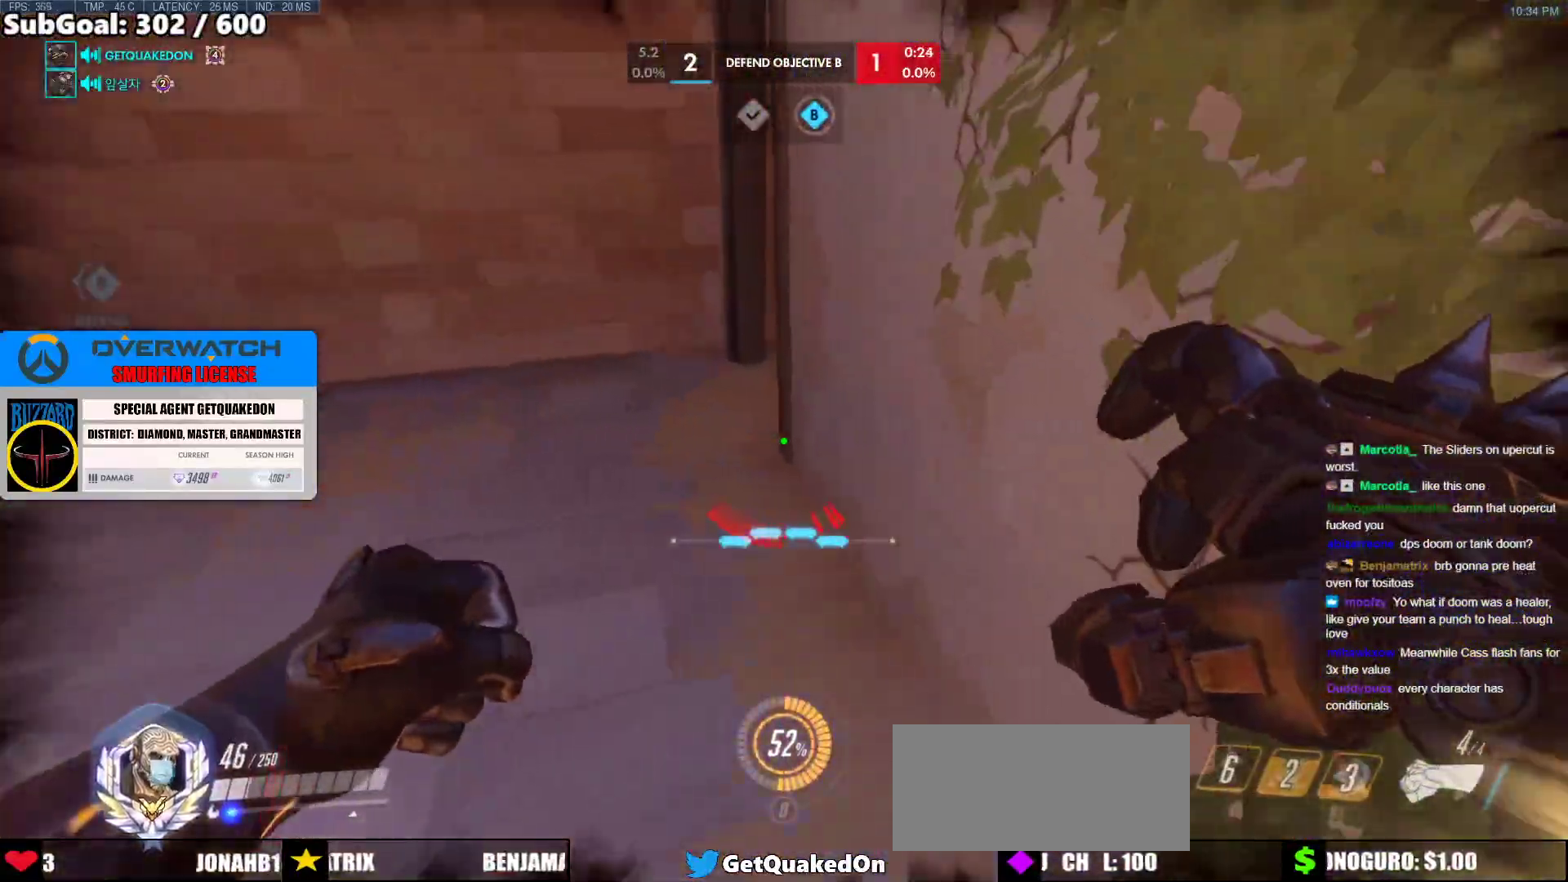
{"keys": [], "mouse": [], "events": [[17, "d", "up"], [483, "w", "up"]]}
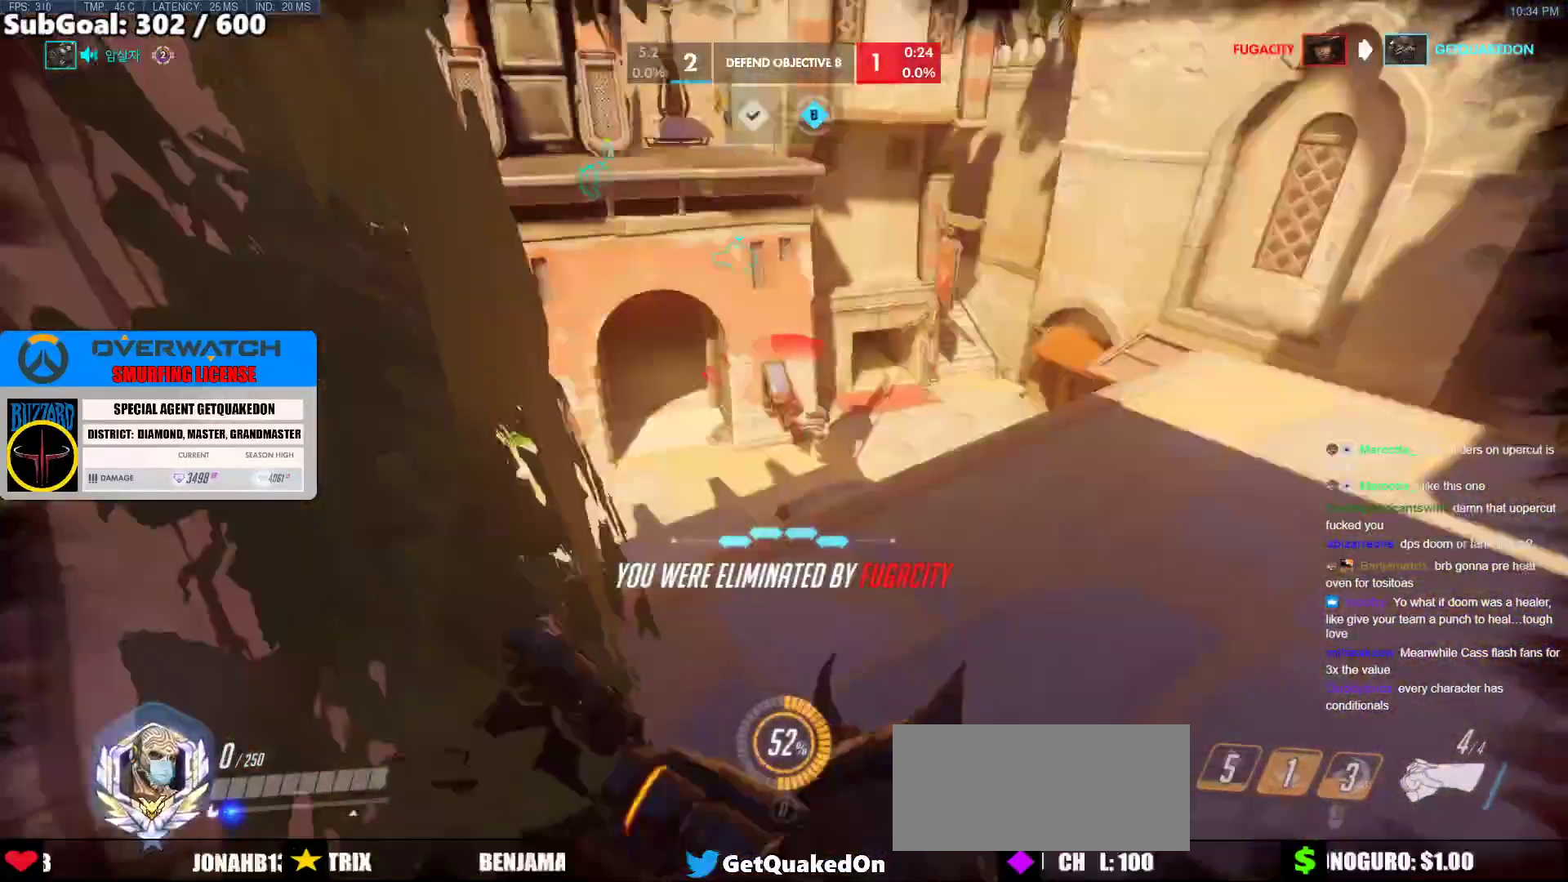
{"keys": [], "mouse": [], "events": []}
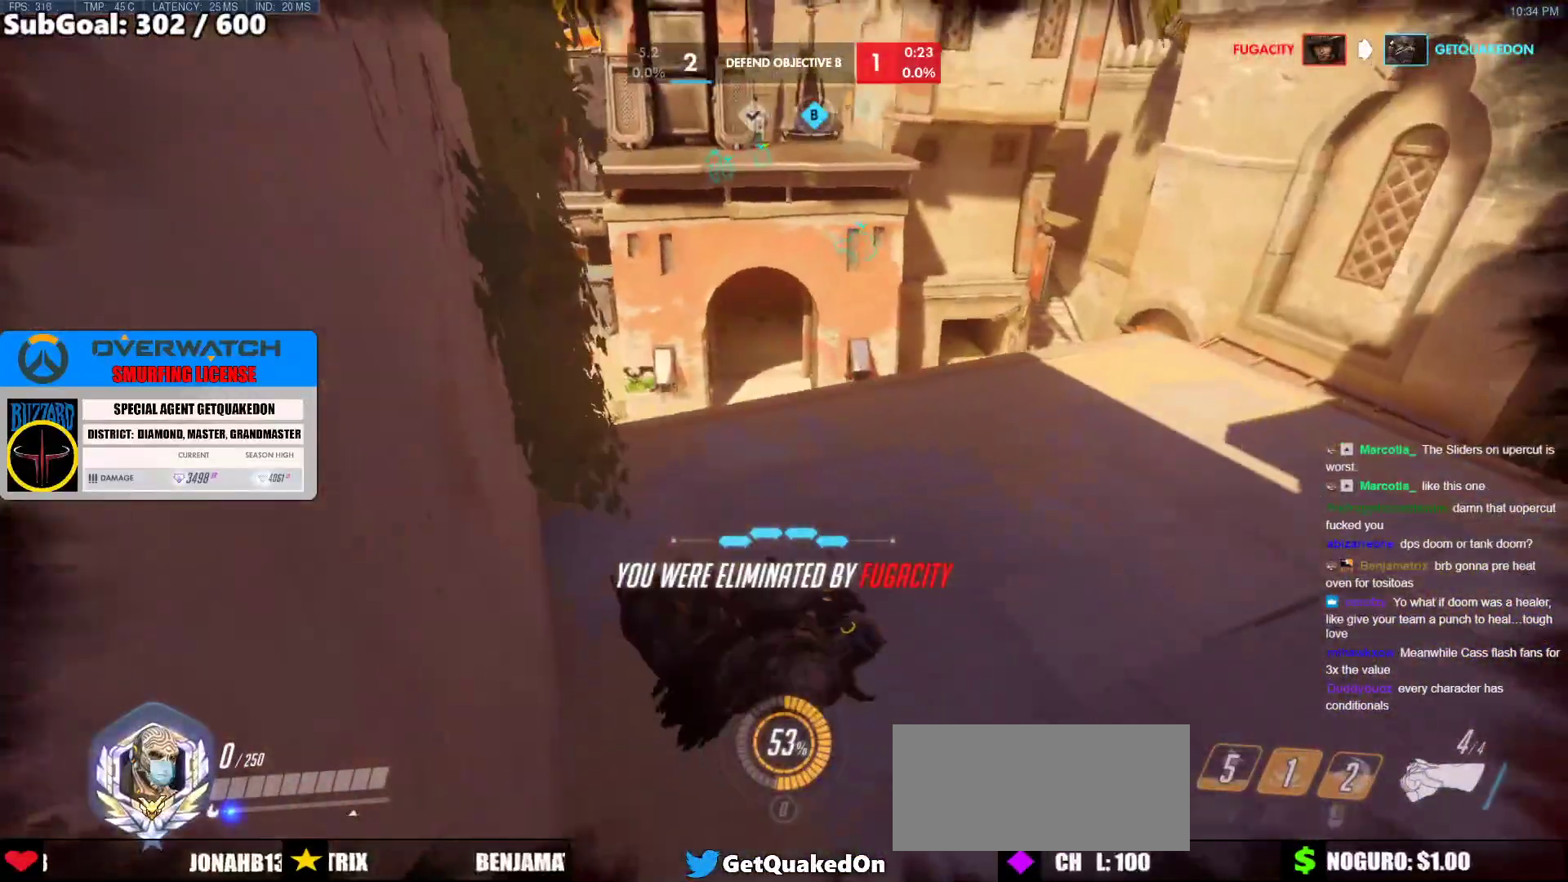
{"keys": [], "mouse": [], "events": []}
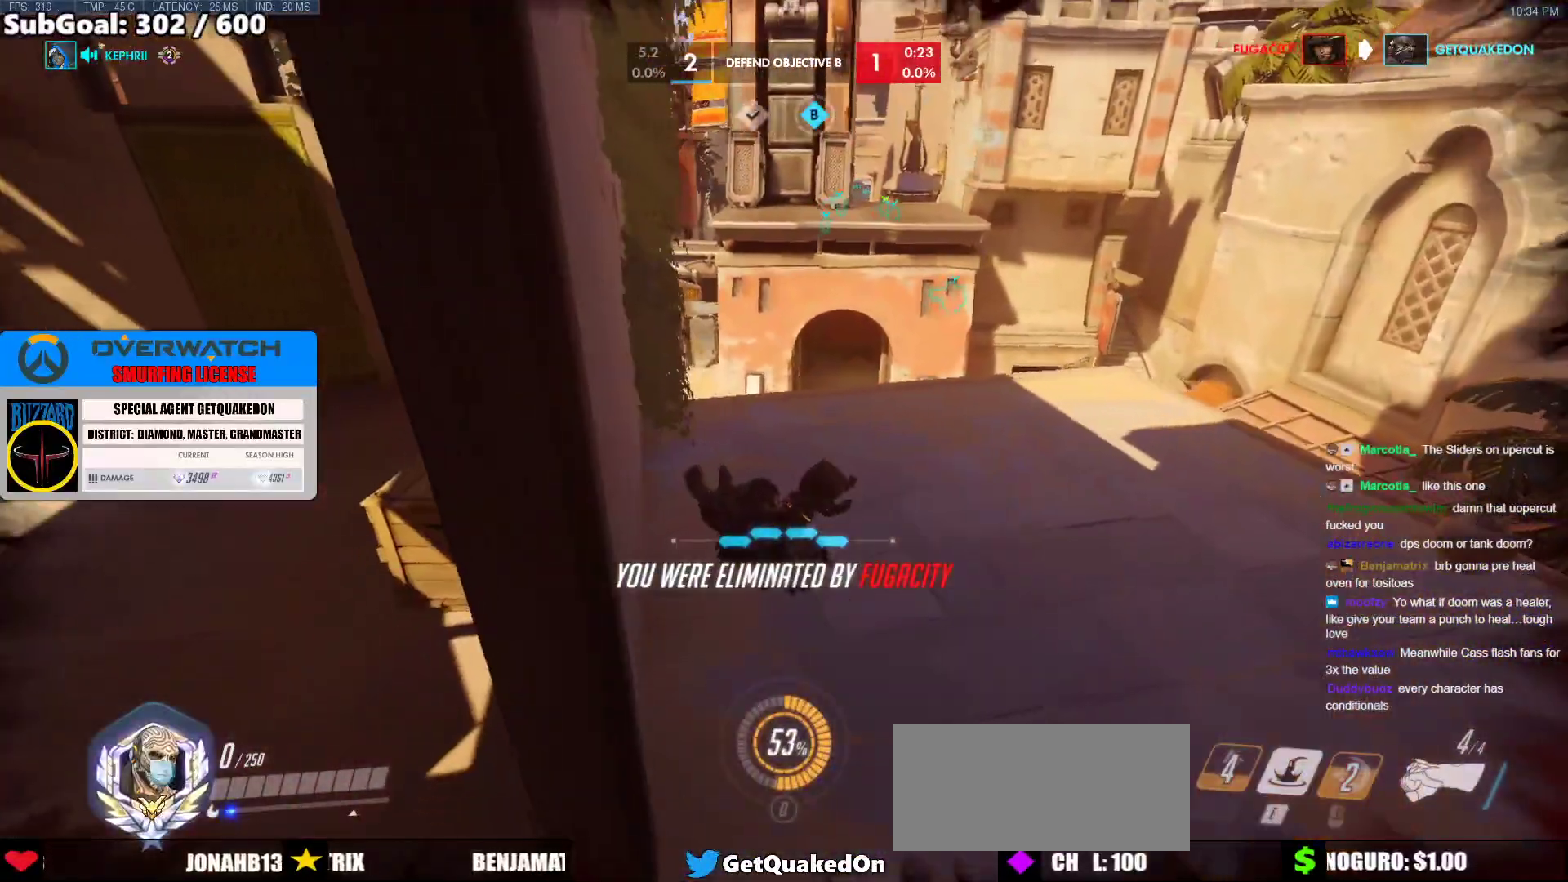
{"keys": ["space"], "mouse": [], "events": [[483, "space", "down"]]}
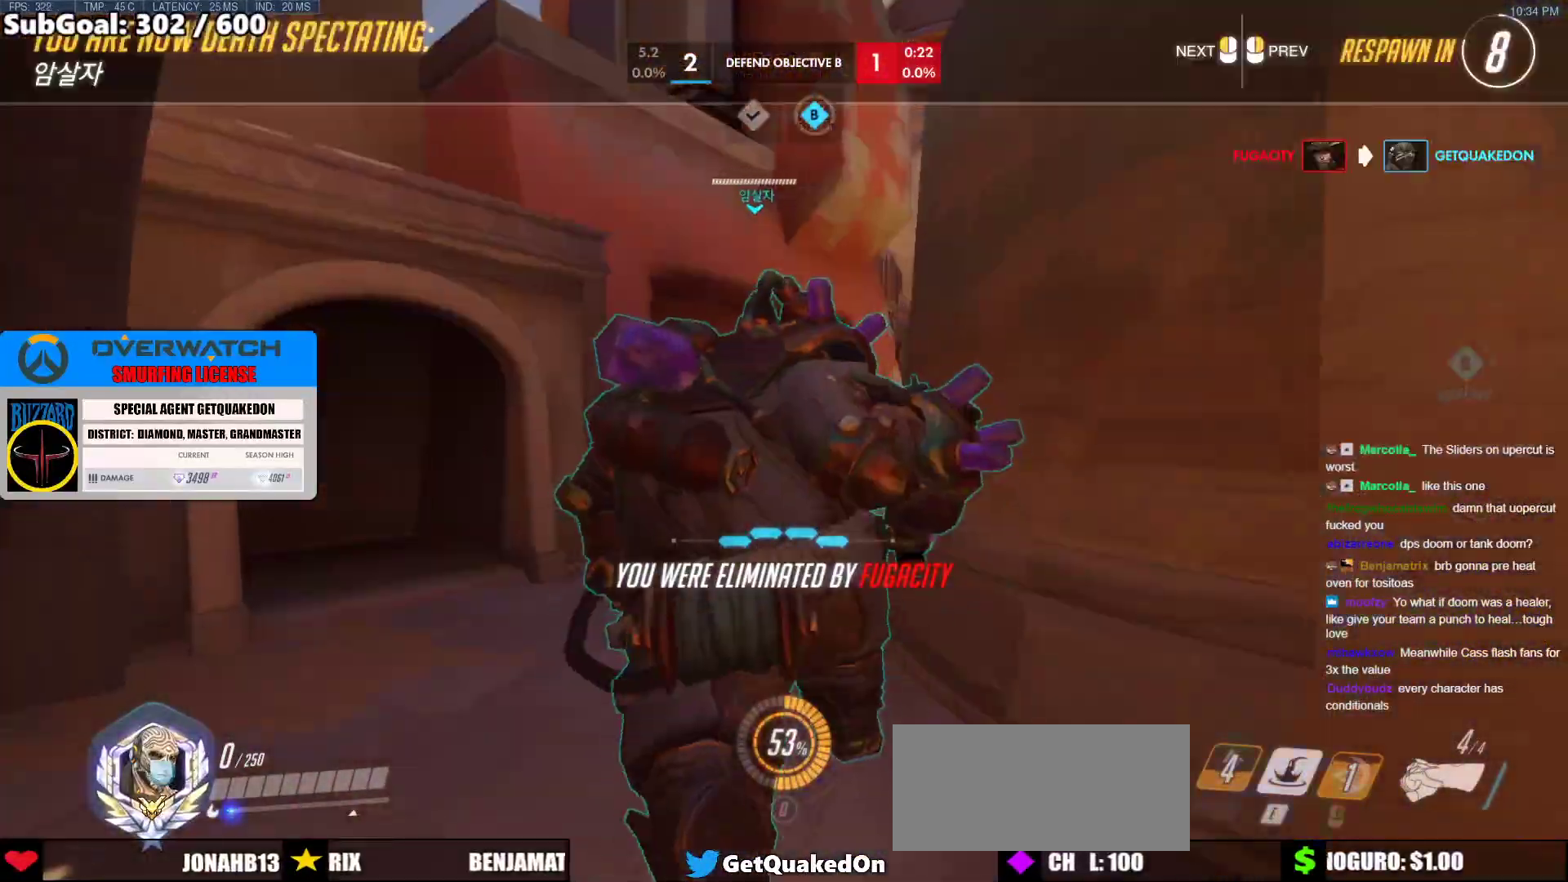
{"keys": [], "mouse": ["left"], "events": [[67, "space", "up"], [117, "space", "down"], [167, "space", "up"], [400, "mouse_left", "down"]]}
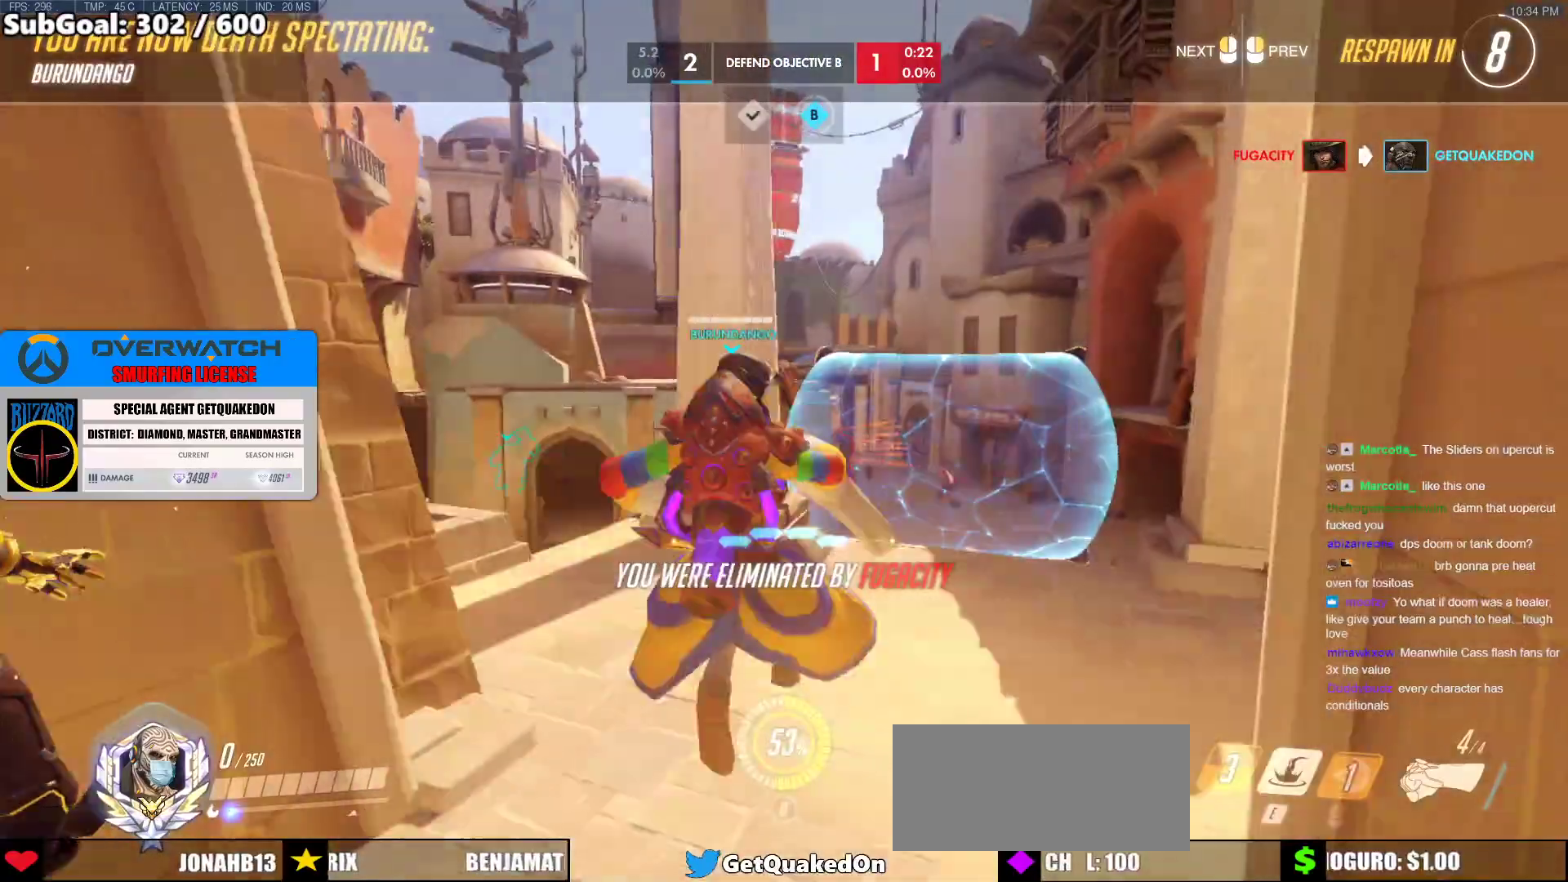
{"keys": [], "mouse": [], "events": [[33, "mouse_left", "up"], [233, "mouse_right", "down"], [317, "mouse_right", "up"]]}
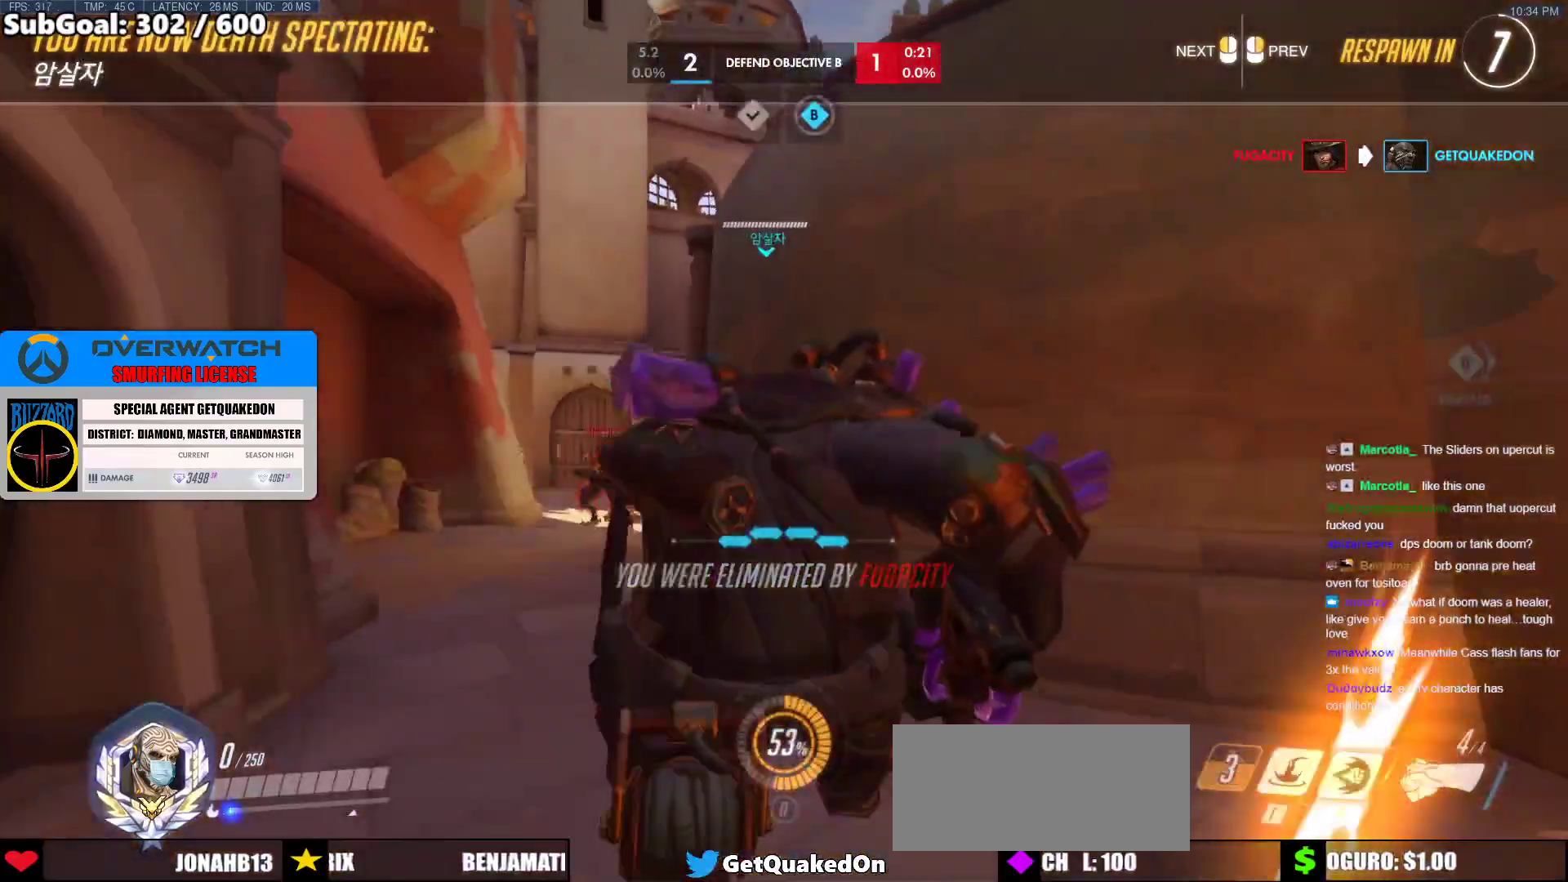
{"keys": [], "mouse": [], "events": []}
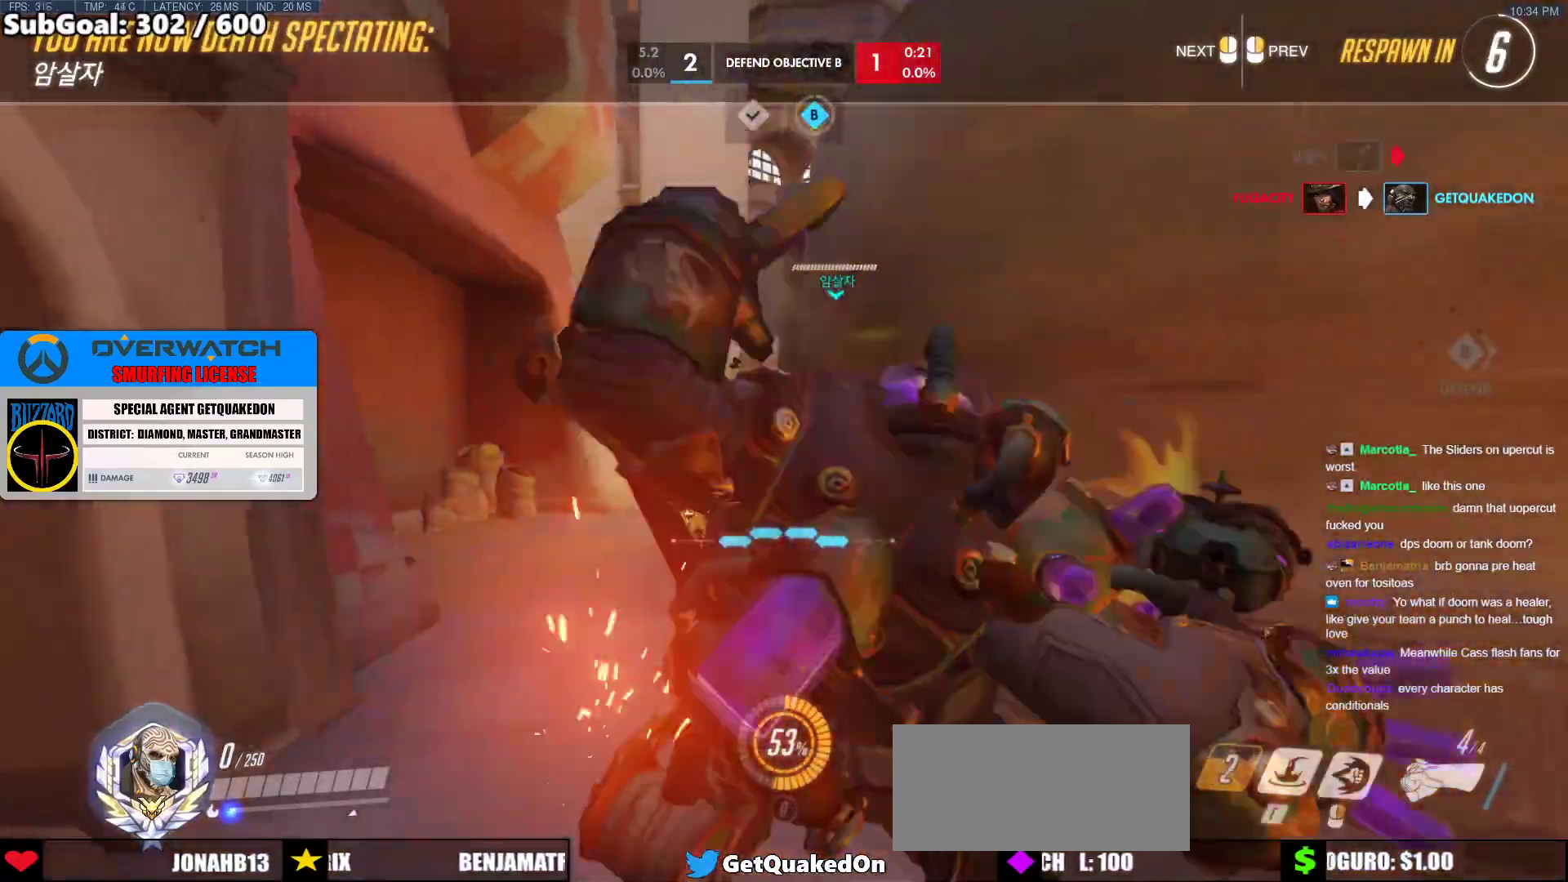
{"keys": [], "mouse": [], "events": []}
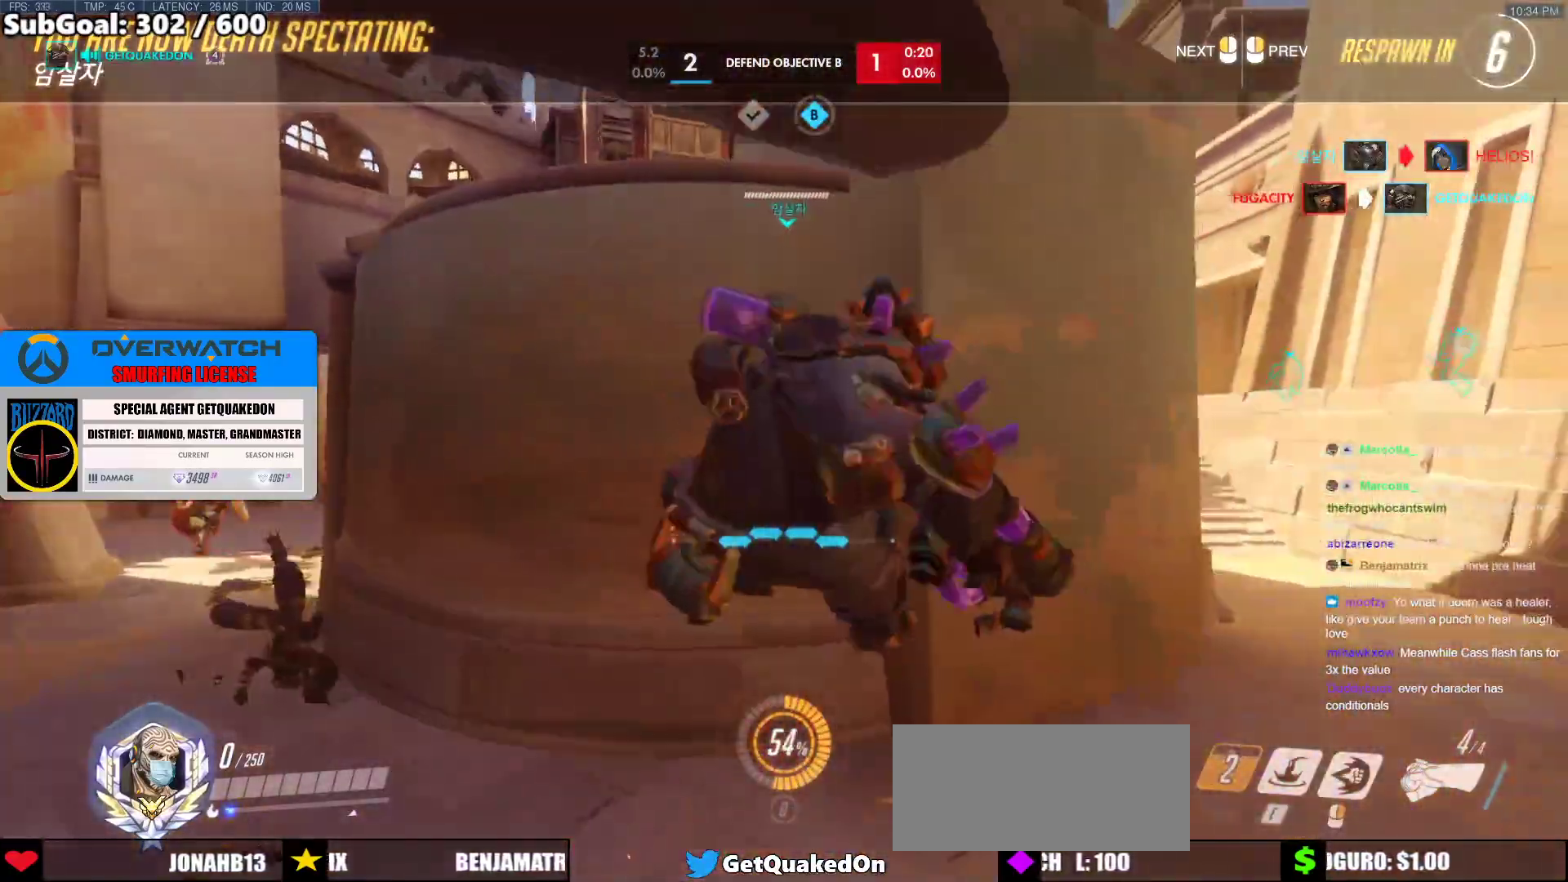
{"keys": [], "mouse": [], "events": []}
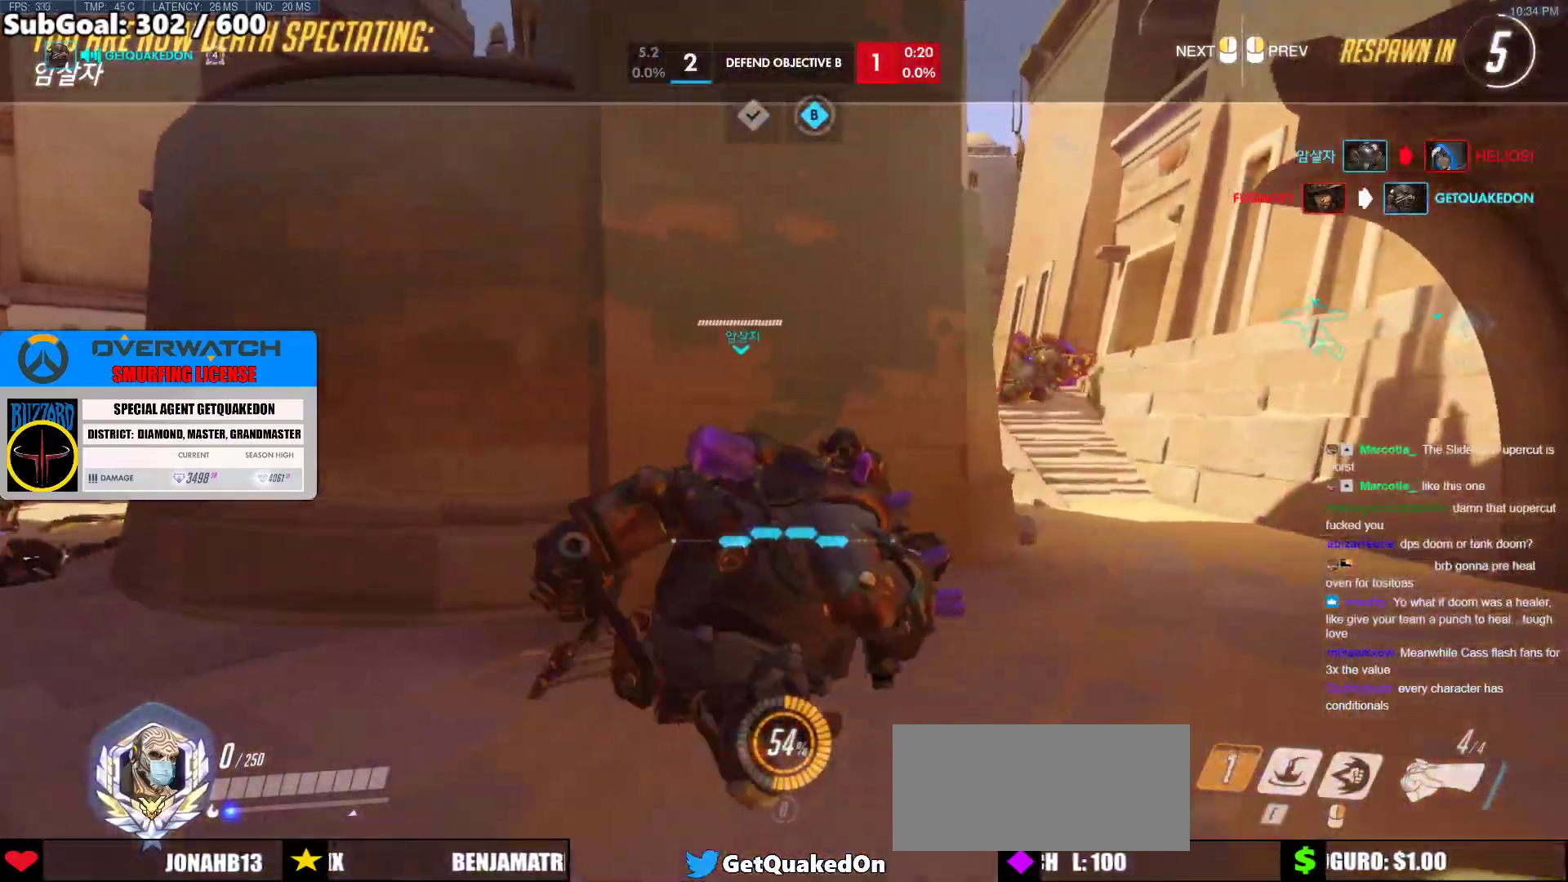
{"keys": [], "mouse": [], "events": []}
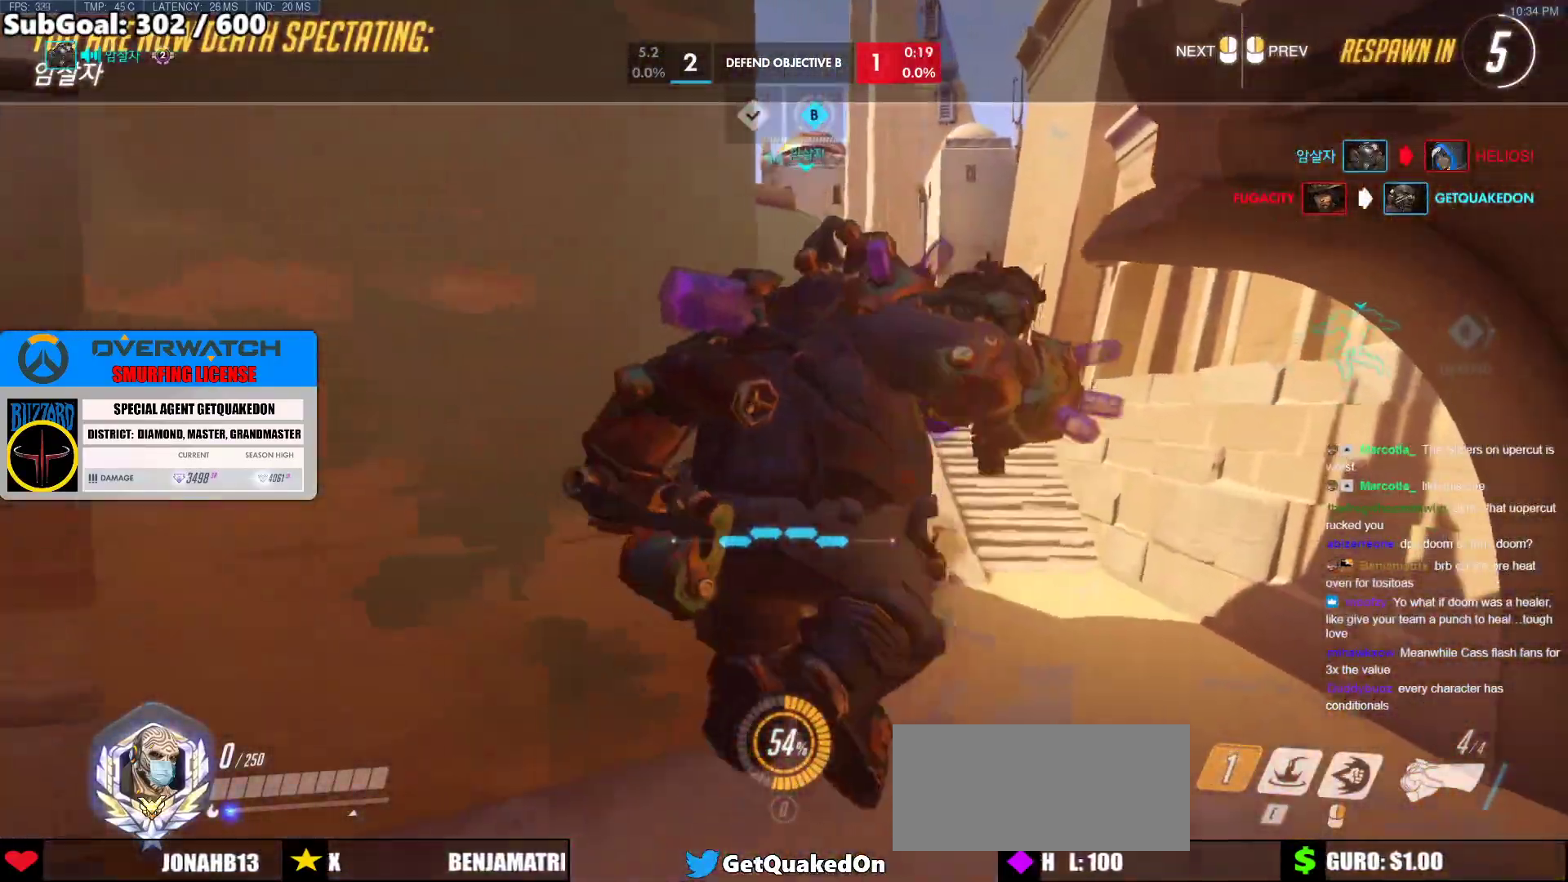
{"keys": [], "mouse": [], "events": []}
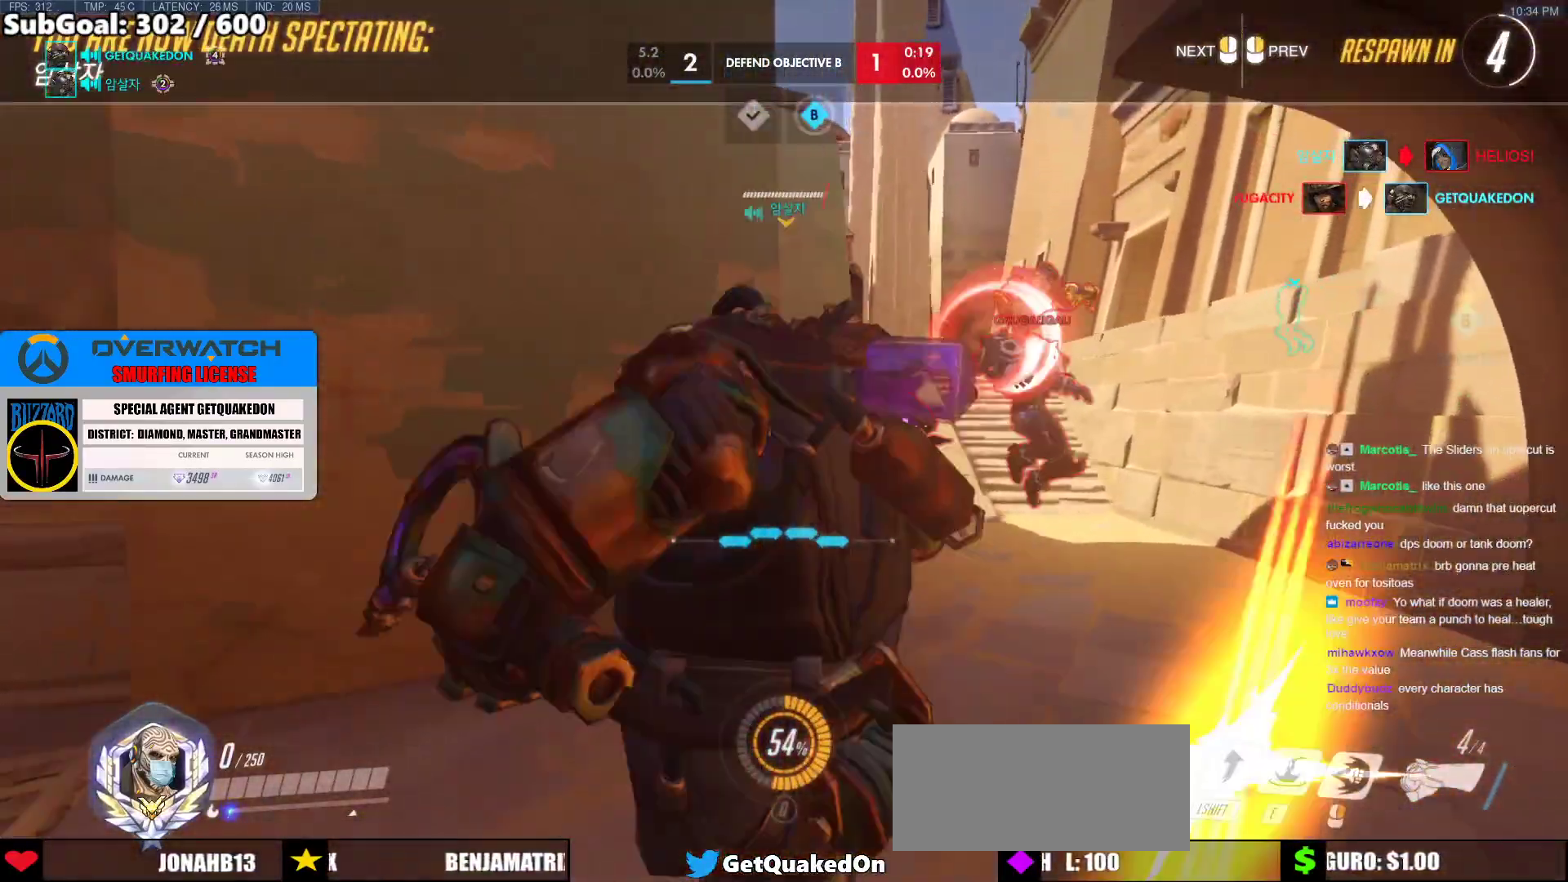
{"keys": [], "mouse": [], "events": []}
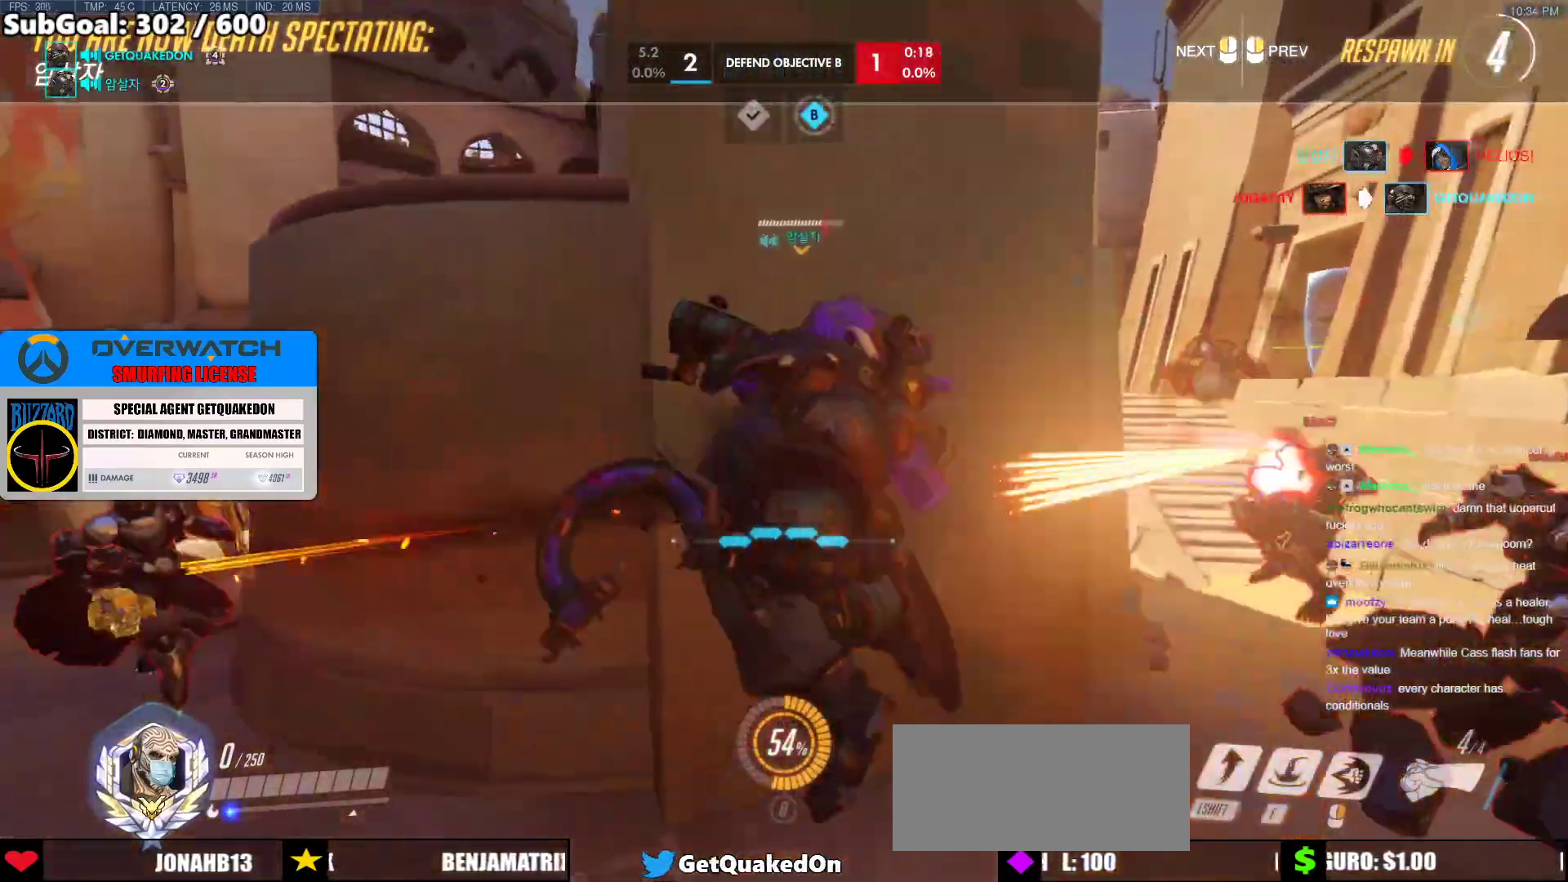
{"keys": [], "mouse": [], "events": []}
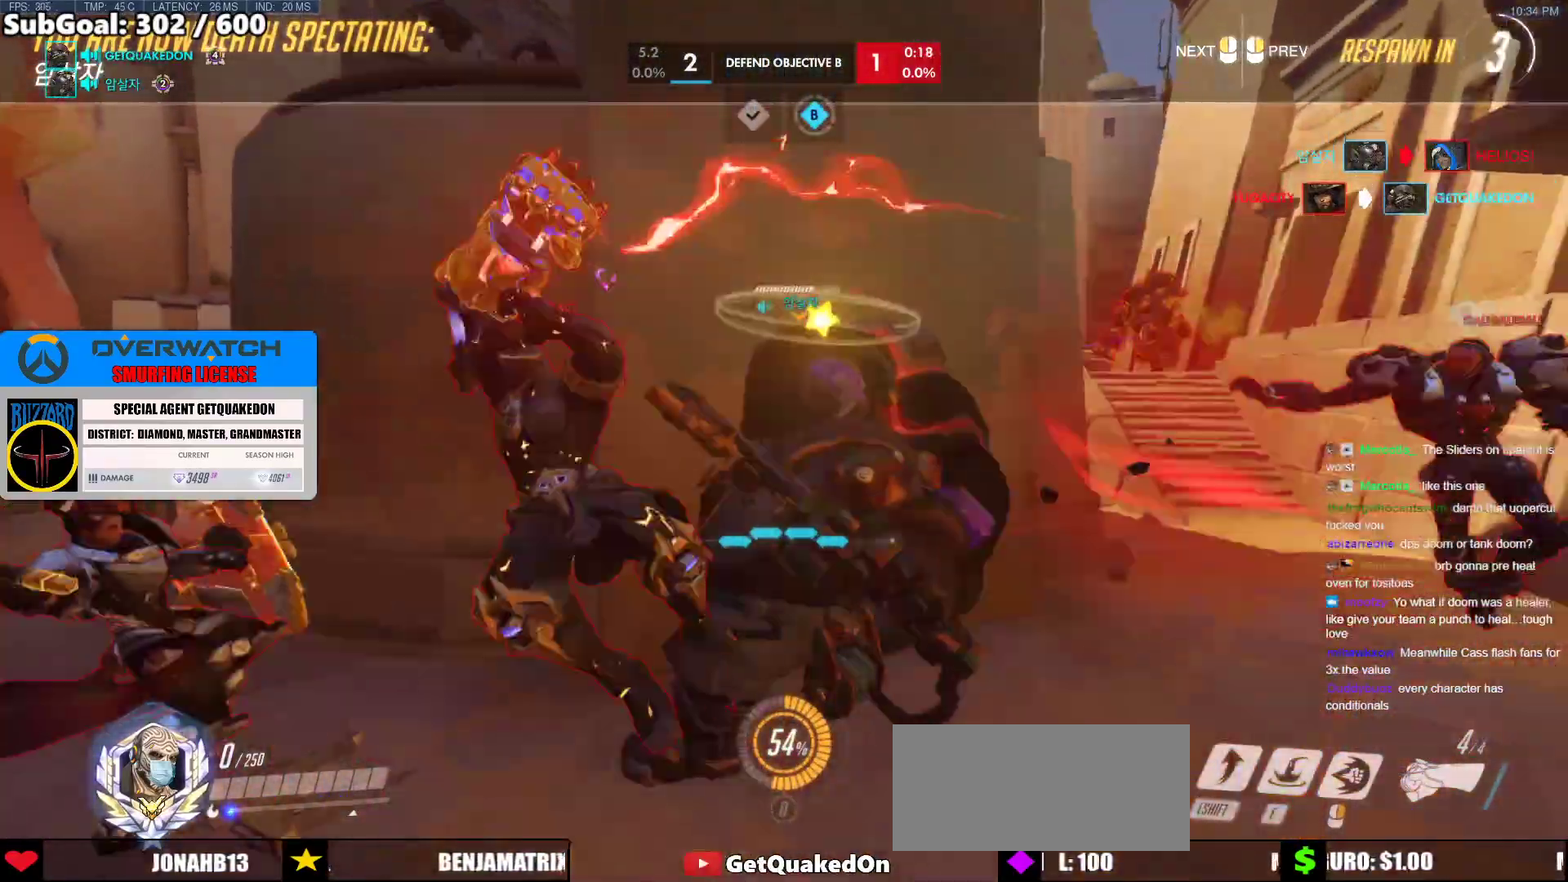
{"keys": [], "mouse": [], "events": []}
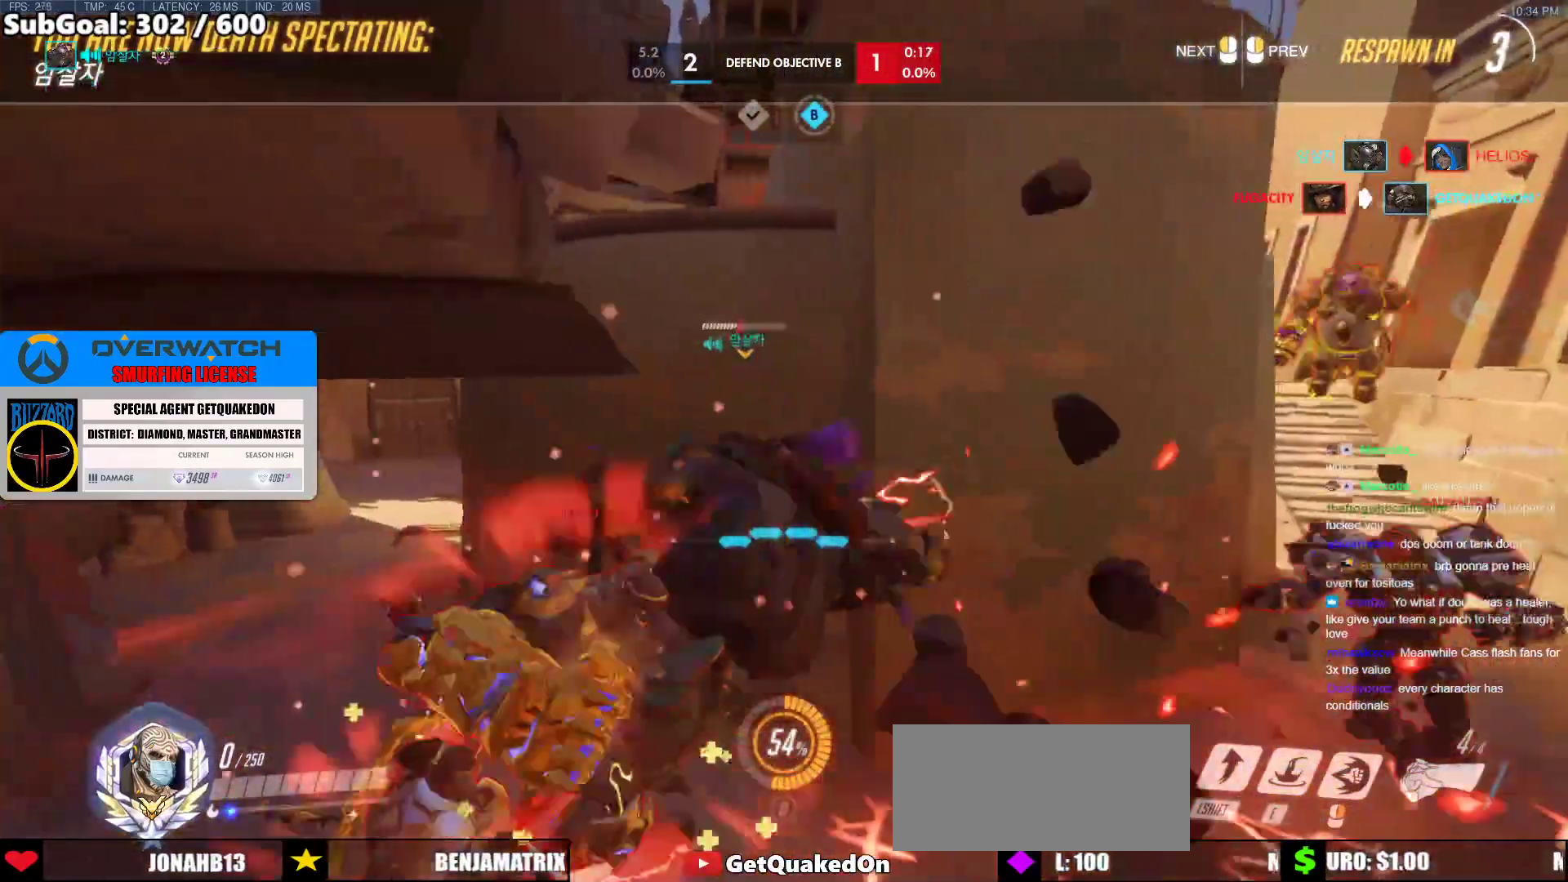
{"keys": ["w"], "mouse": [], "events": [[317, "w", "down"]]}
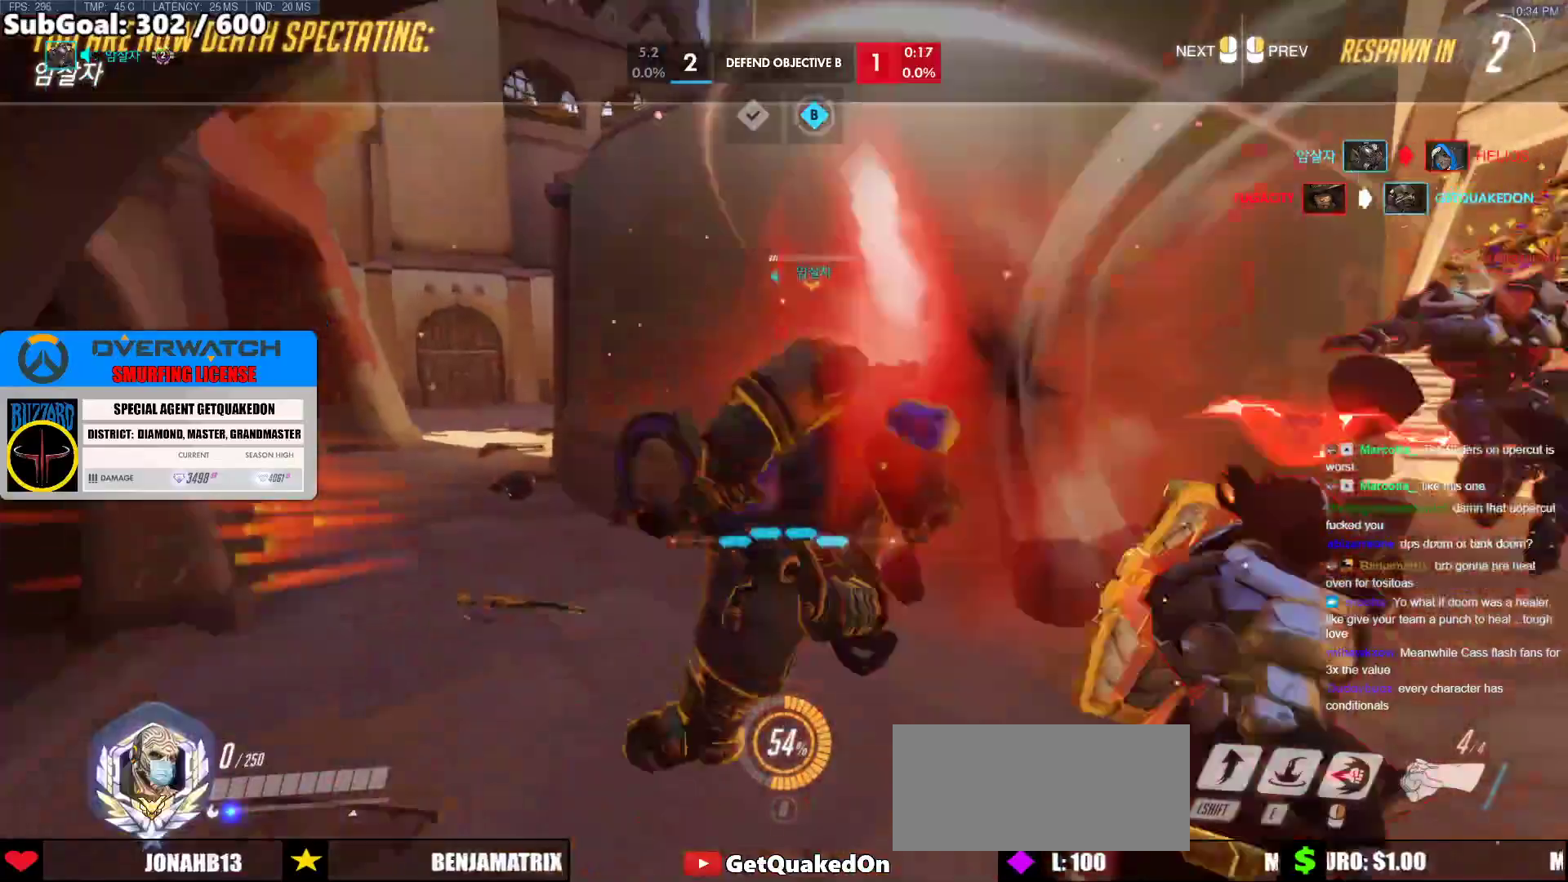
{"keys": ["w"], "mouse": [], "events": []}
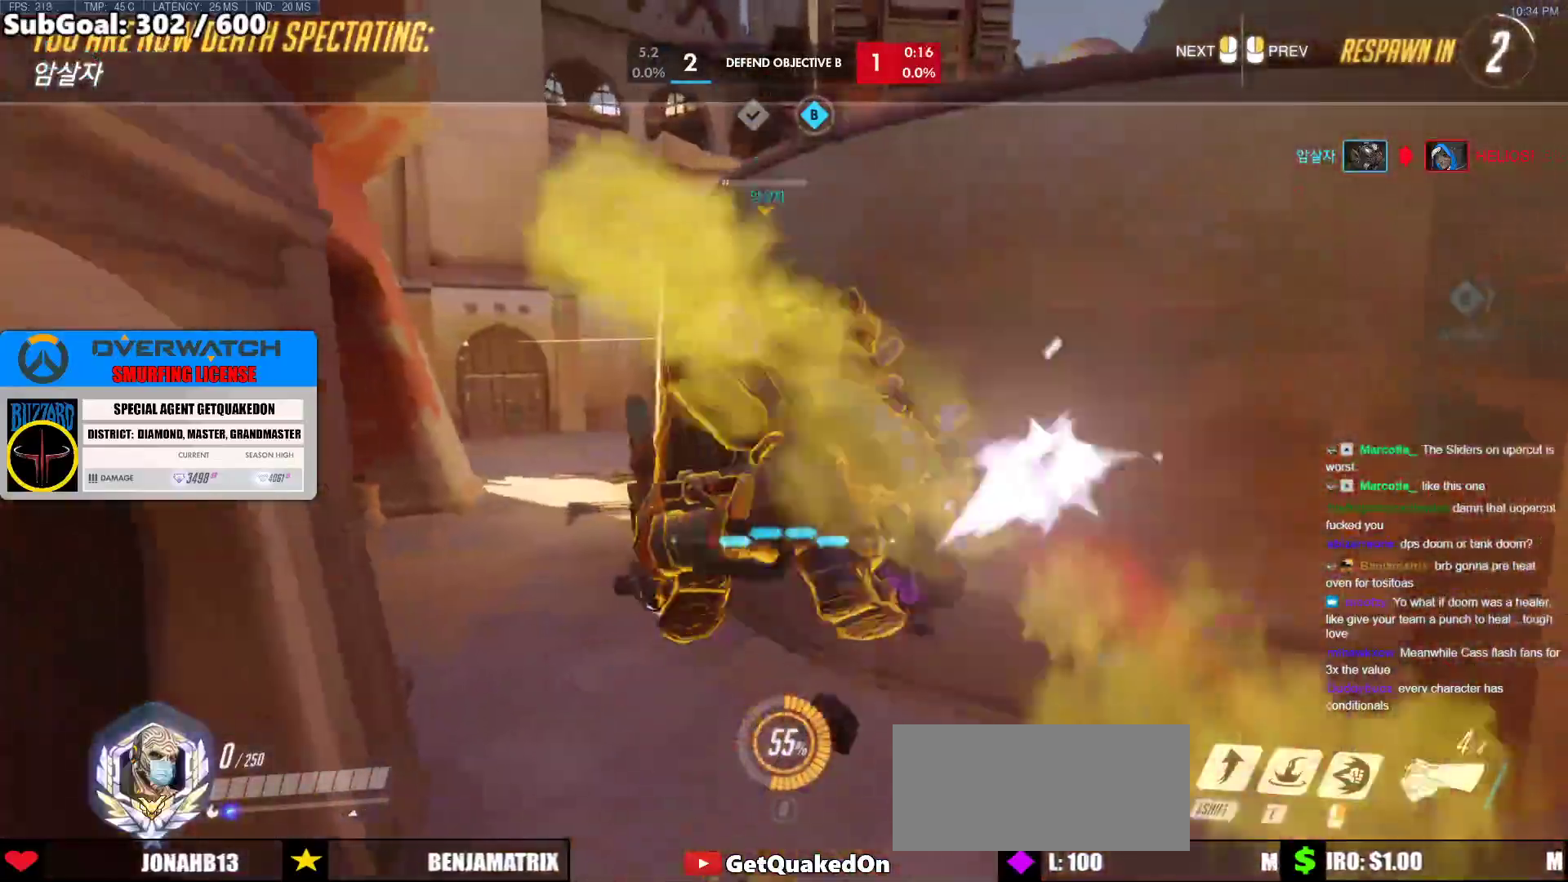
{"keys": ["w"], "mouse": [], "events": []}
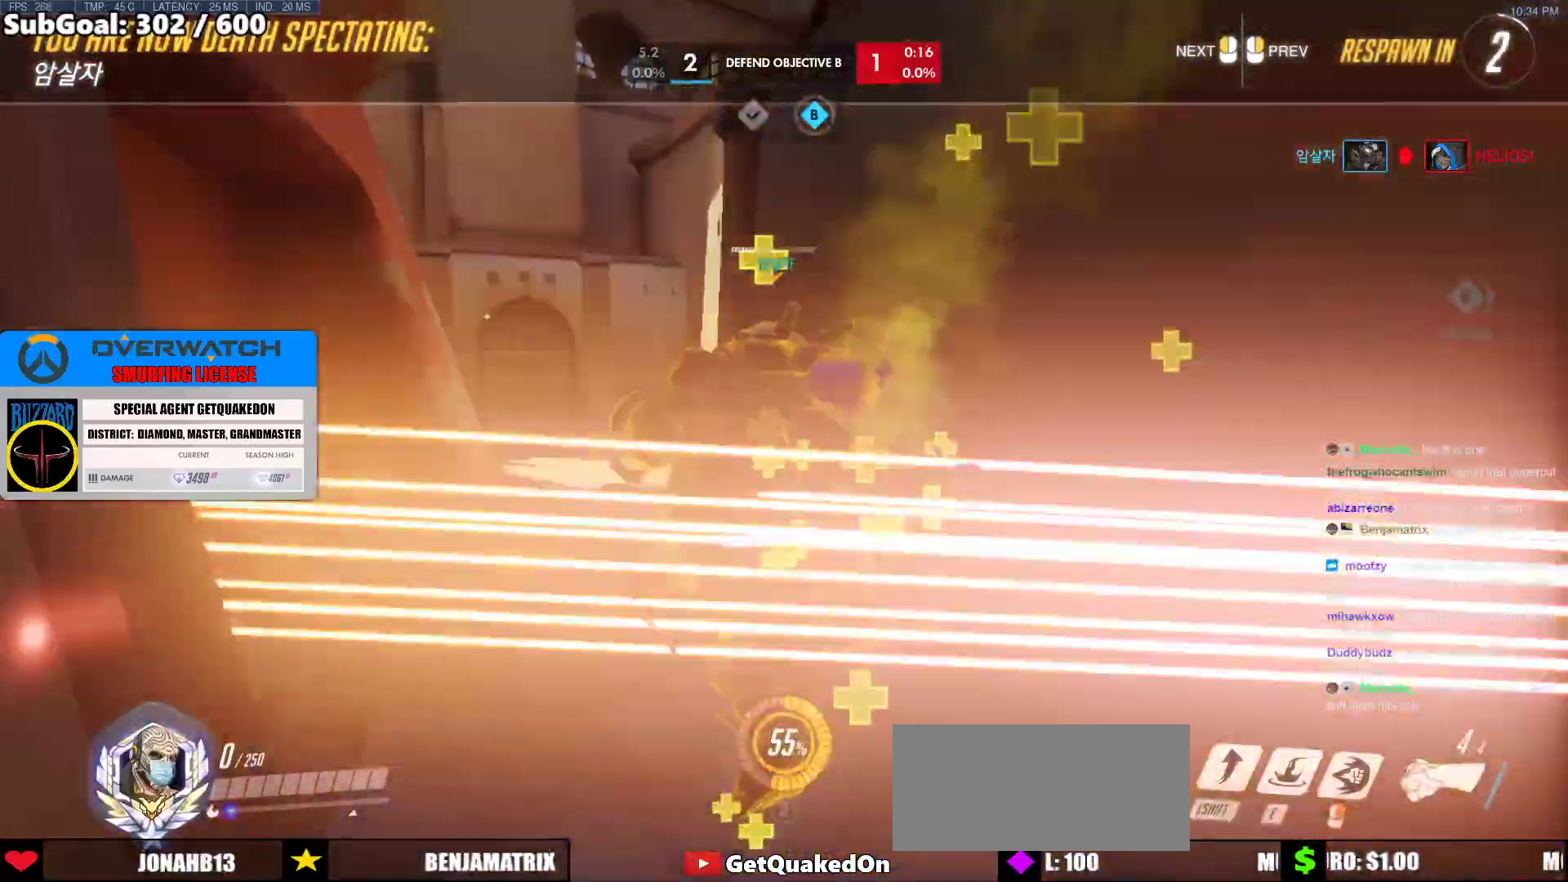
{"keys": ["w"], "mouse": [], "events": []}
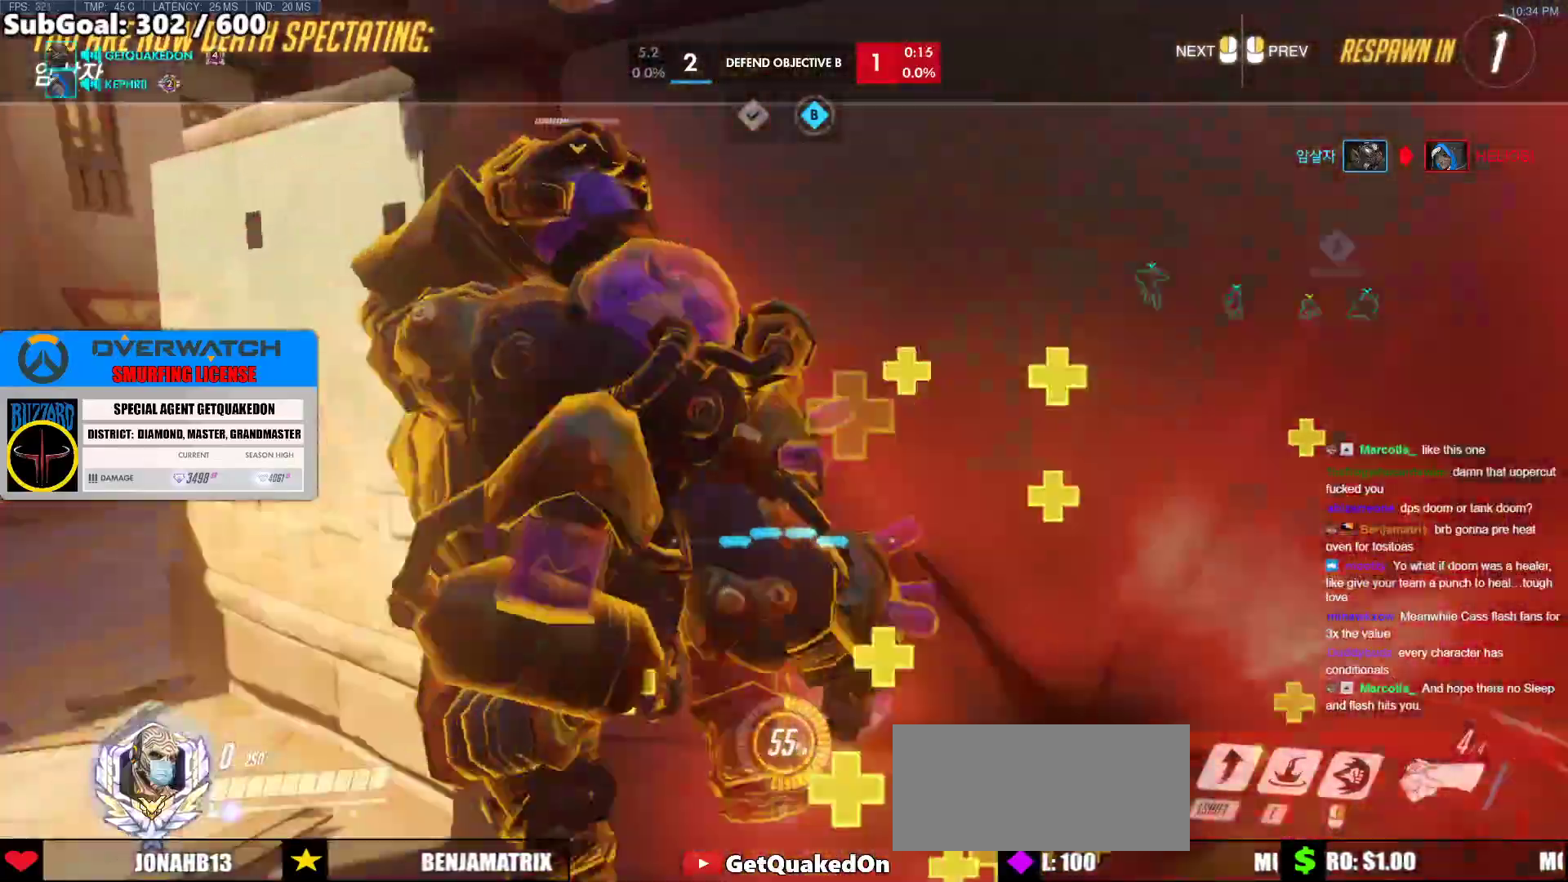
{"keys": ["w"], "mouse": [], "events": []}
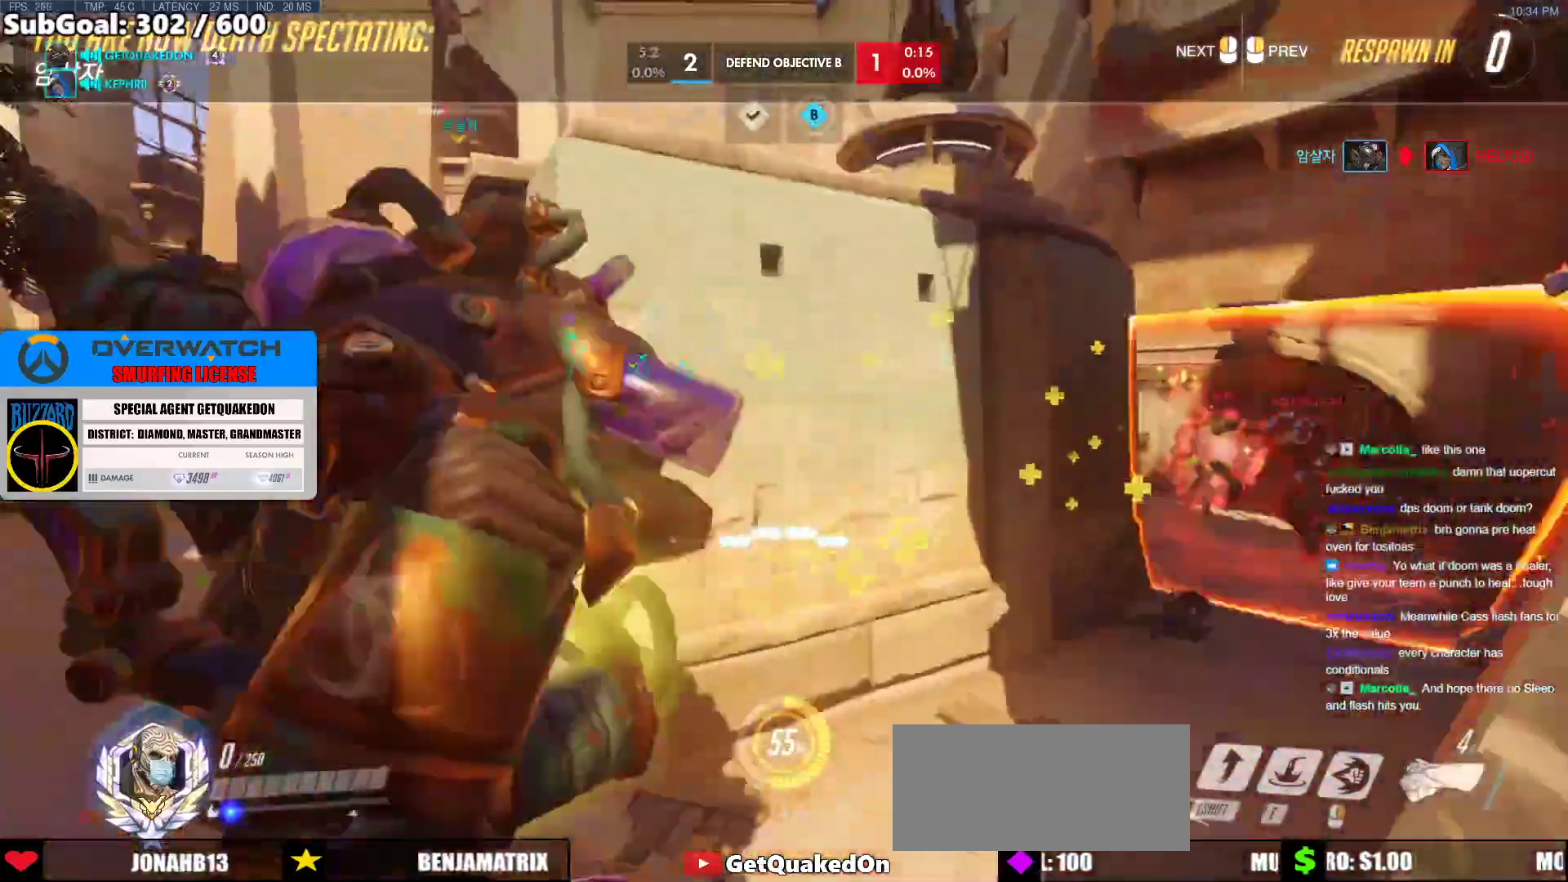
{"keys": ["w"], "mouse": [], "events": [[350, "r", "down"], [450, "r", "up"]]}
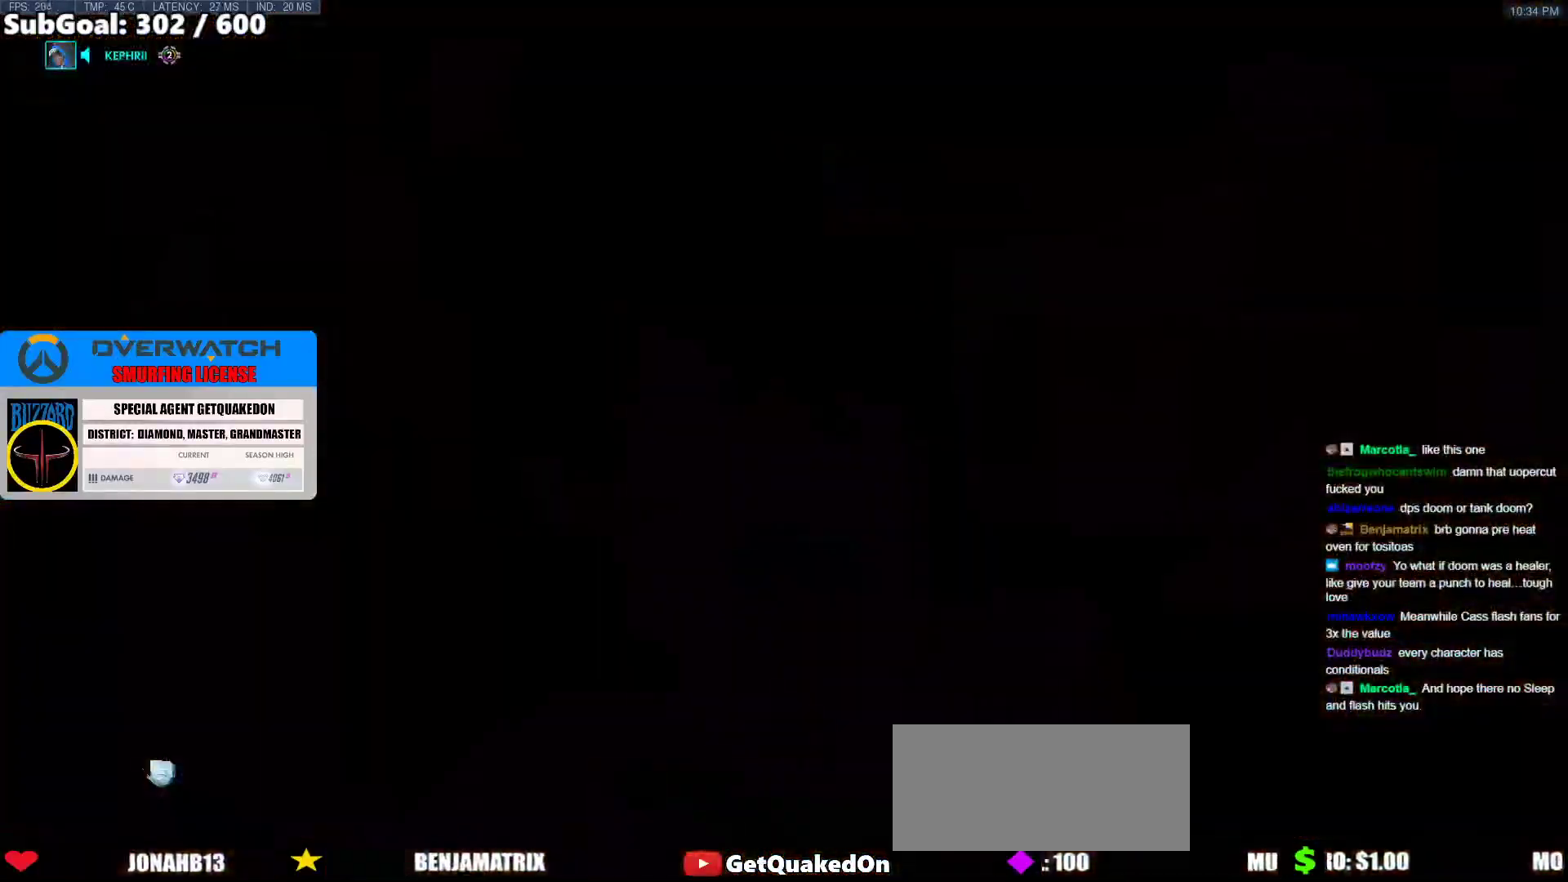
{"keys": ["w"], "mouse": ["right"], "events": [[233, "mouse_right", "down"], [267, "space", "down"], [417, "space", "up"]]}
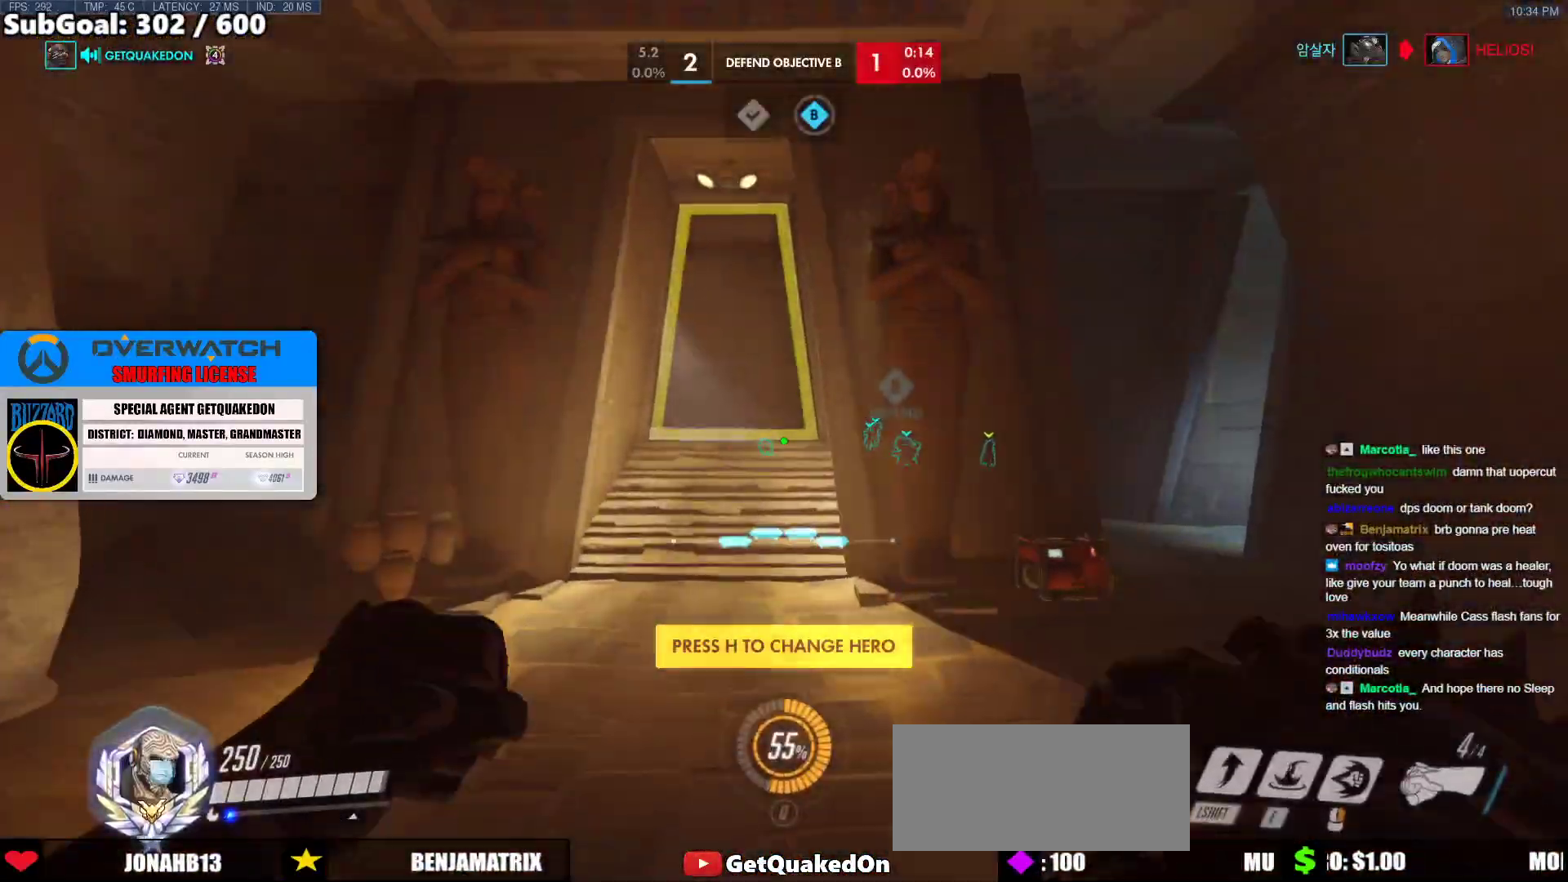
{"keys": ["d", "w"], "mouse": ["right"], "events": [[17, "d", "down"]]}